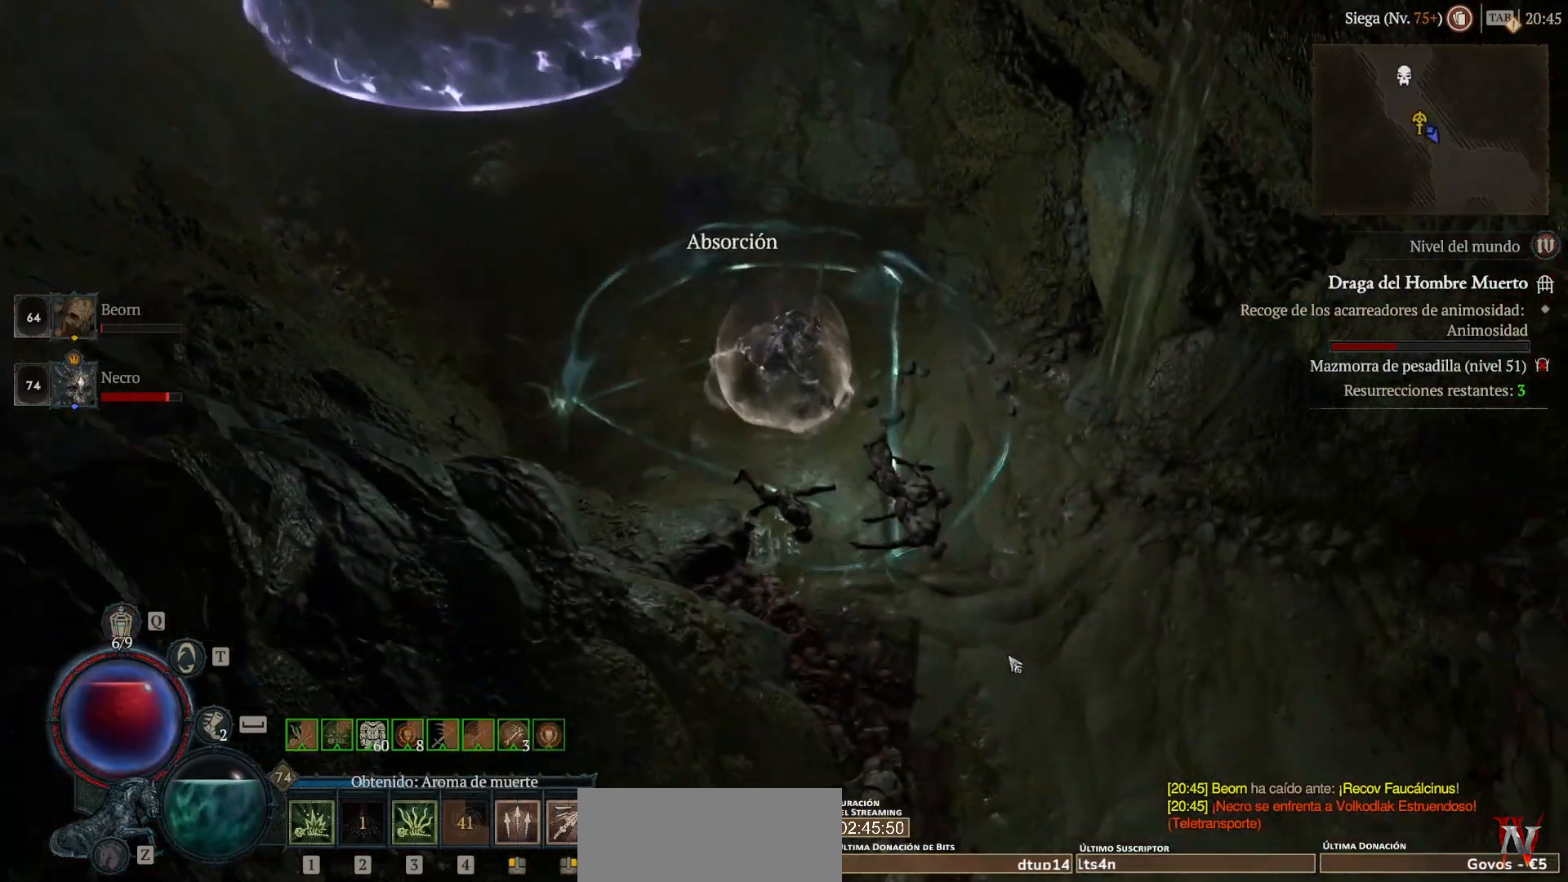
Gameplay with keyboard and mouse; each line is a JSON object with the keys and mouse buttons held at the frame after it. "events" lists presses ("down") and releases ("up") of "shift", "mouse_left", "mouse_right", "mouse_mb4" and "mouse_mb5" between this image and that frame as [ms after this image, input, new state], when the widget could be followed in between. "mouse_left", "mouse_right", "mouse_mb4", "mouse_mb5" = the "left", "right", "mb4", "mb5" buttons of the "mouse" list. No other keys are recorded. Not read: mouse_move.
{"keys": ["shift"], "mouse": ["right", "mb5"], "events": [[320, "shift", "down"], [480, "mouse_mb5", "down"], [480, "mouse_right", "down"]]}
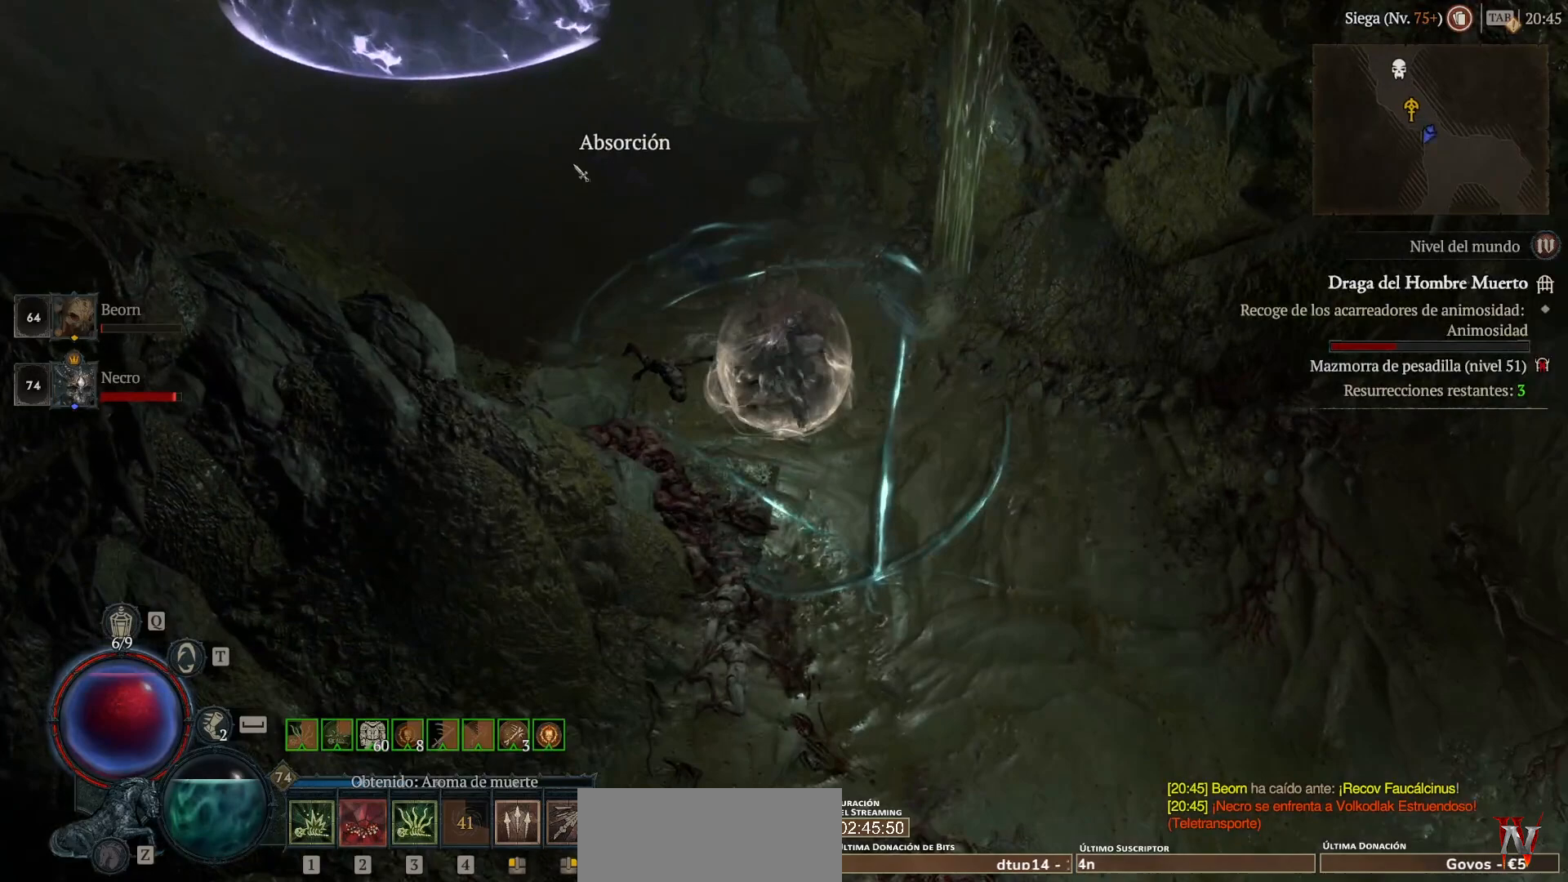
{"keys": [], "mouse": [], "events": [[40, "mouse_mb5", "up"], [40, "mouse_right", "up"], [80, "shift", "up"], [160, "mouse_left", "down"], [160, "mouse_mb4", "down"], [400, "mouse_left", "up"], [400, "mouse_mb4", "up"]]}
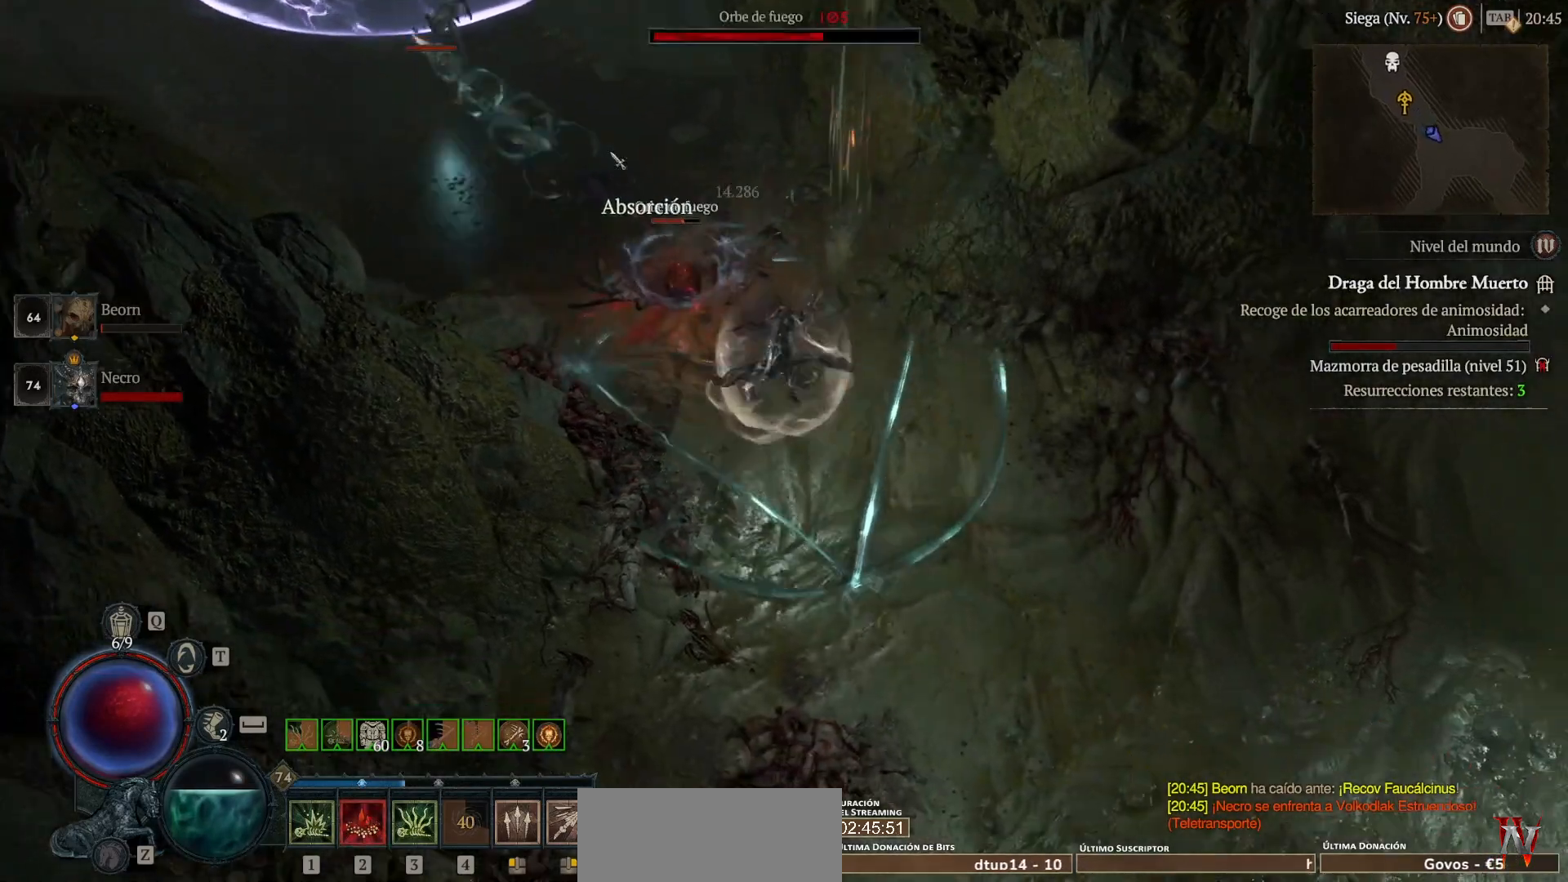
{"keys": [], "mouse": ["mb4"], "events": [[40, "shift", "down"], [80, "mouse_mb5", "down"], [80, "mouse_right", "down"], [160, "mouse_mb5", "up"], [160, "mouse_right", "up"], [240, "shift", "up"], [320, "mouse_left", "down"], [320, "mouse_mb4", "down"], [480, "mouse_left", "up"]]}
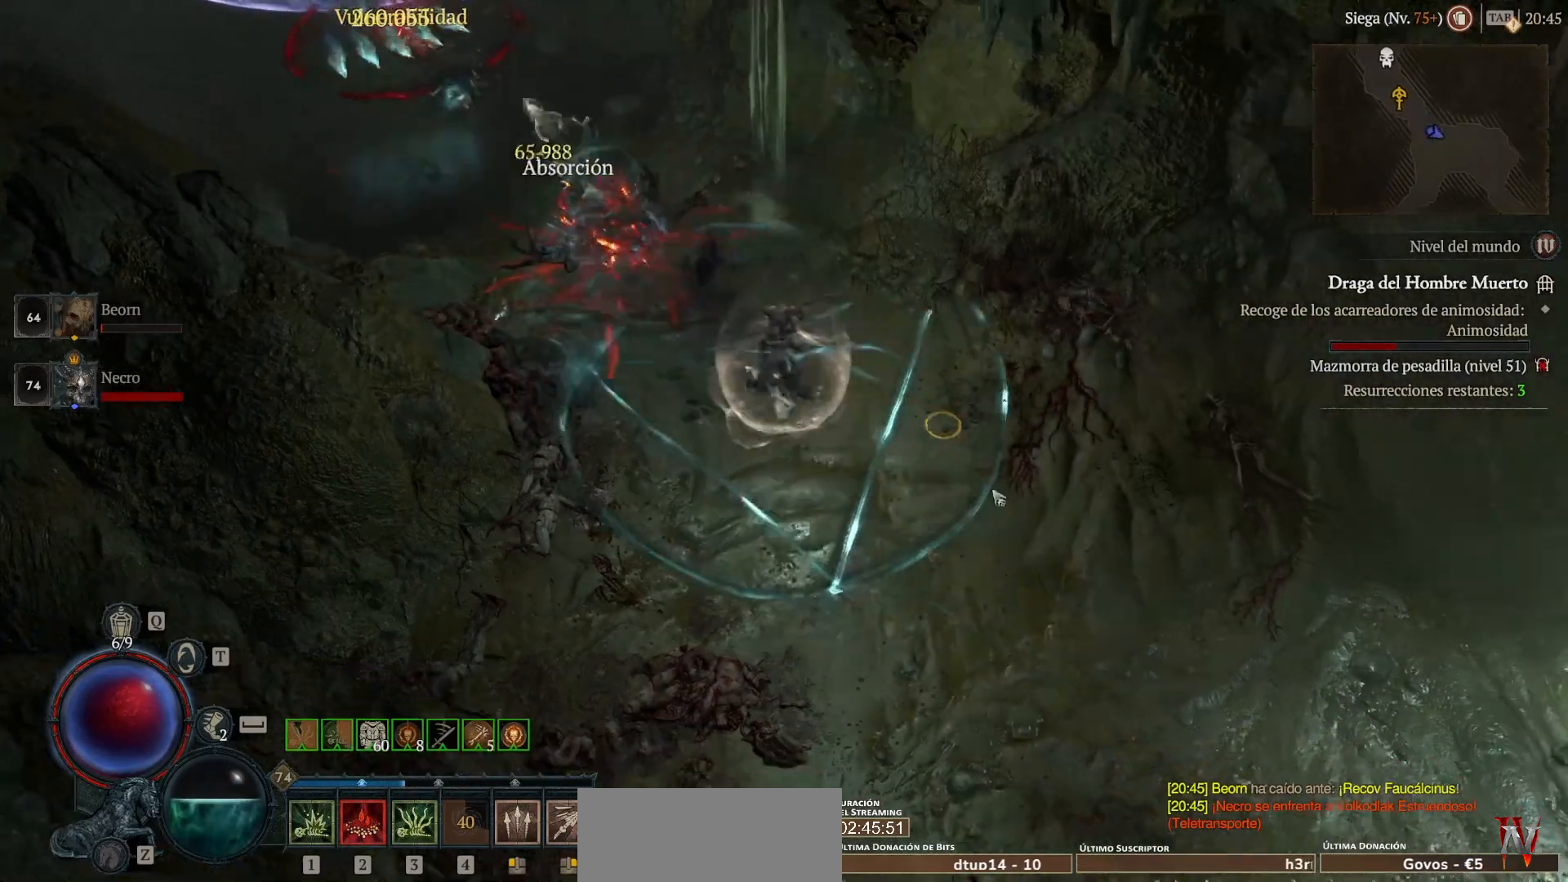
{"keys": [], "mouse": ["left", "mb4"], "events": [[40, "mouse_mb4", "up"], [120, "shift", "down"], [200, "mouse_mb5", "down"], [200, "mouse_right", "down"], [280, "mouse_mb5", "up"], [280, "mouse_right", "up"], [280, "shift", "up"], [400, "mouse_left", "down"], [400, "mouse_mb4", "down"]]}
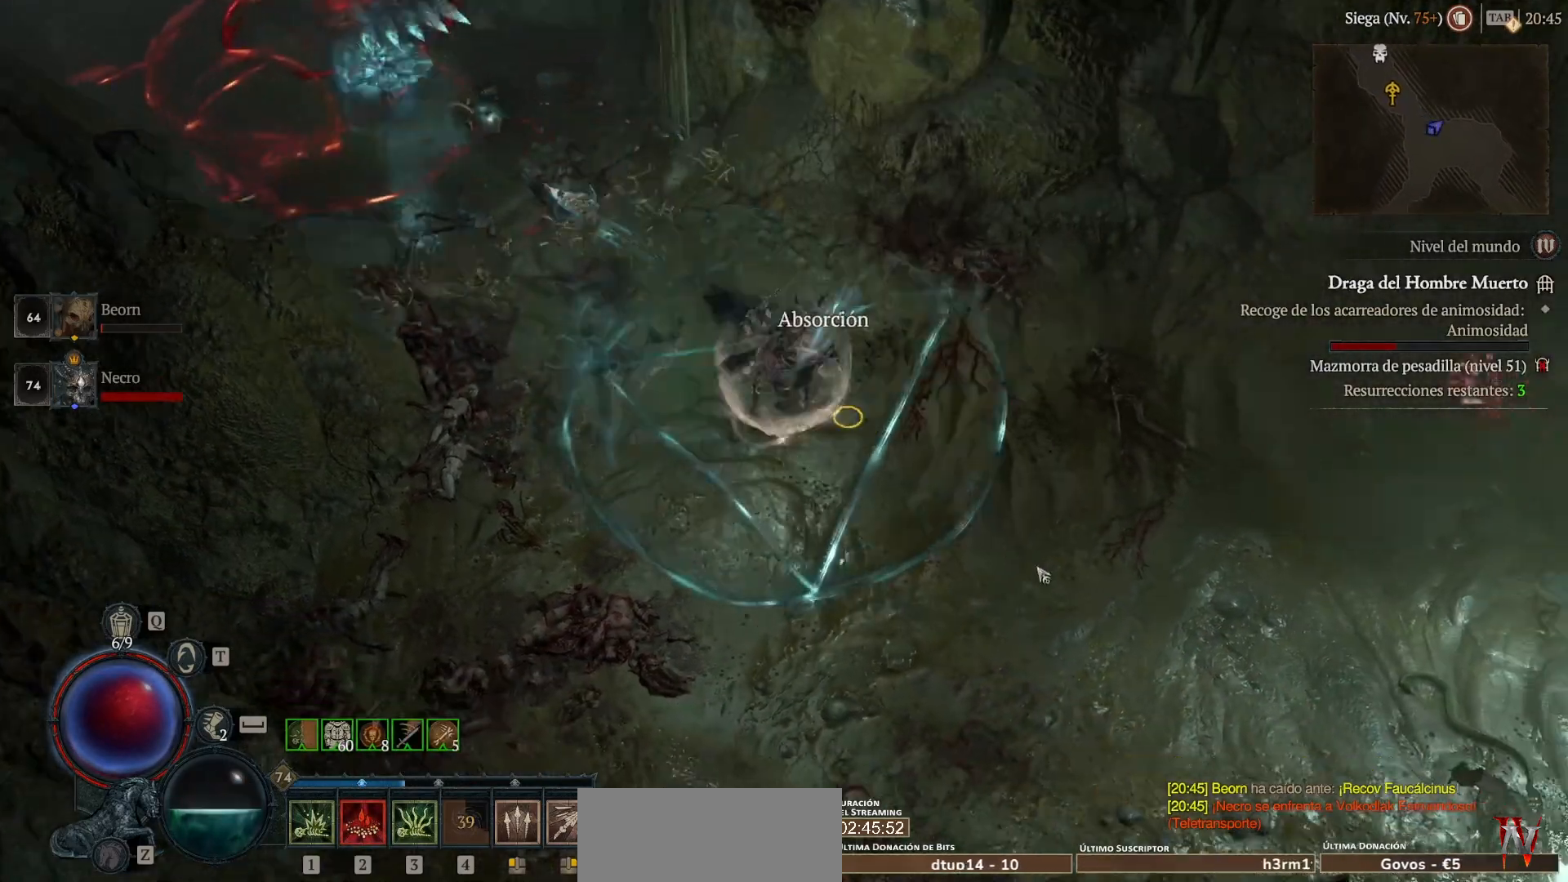
{"keys": ["shift"], "mouse": ["right", "mb5"], "events": [[120, "mouse_left", "up"], [120, "mouse_mb4", "up"], [200, "shift", "down"], [280, "mouse_mb5", "down"], [280, "mouse_right", "down"]]}
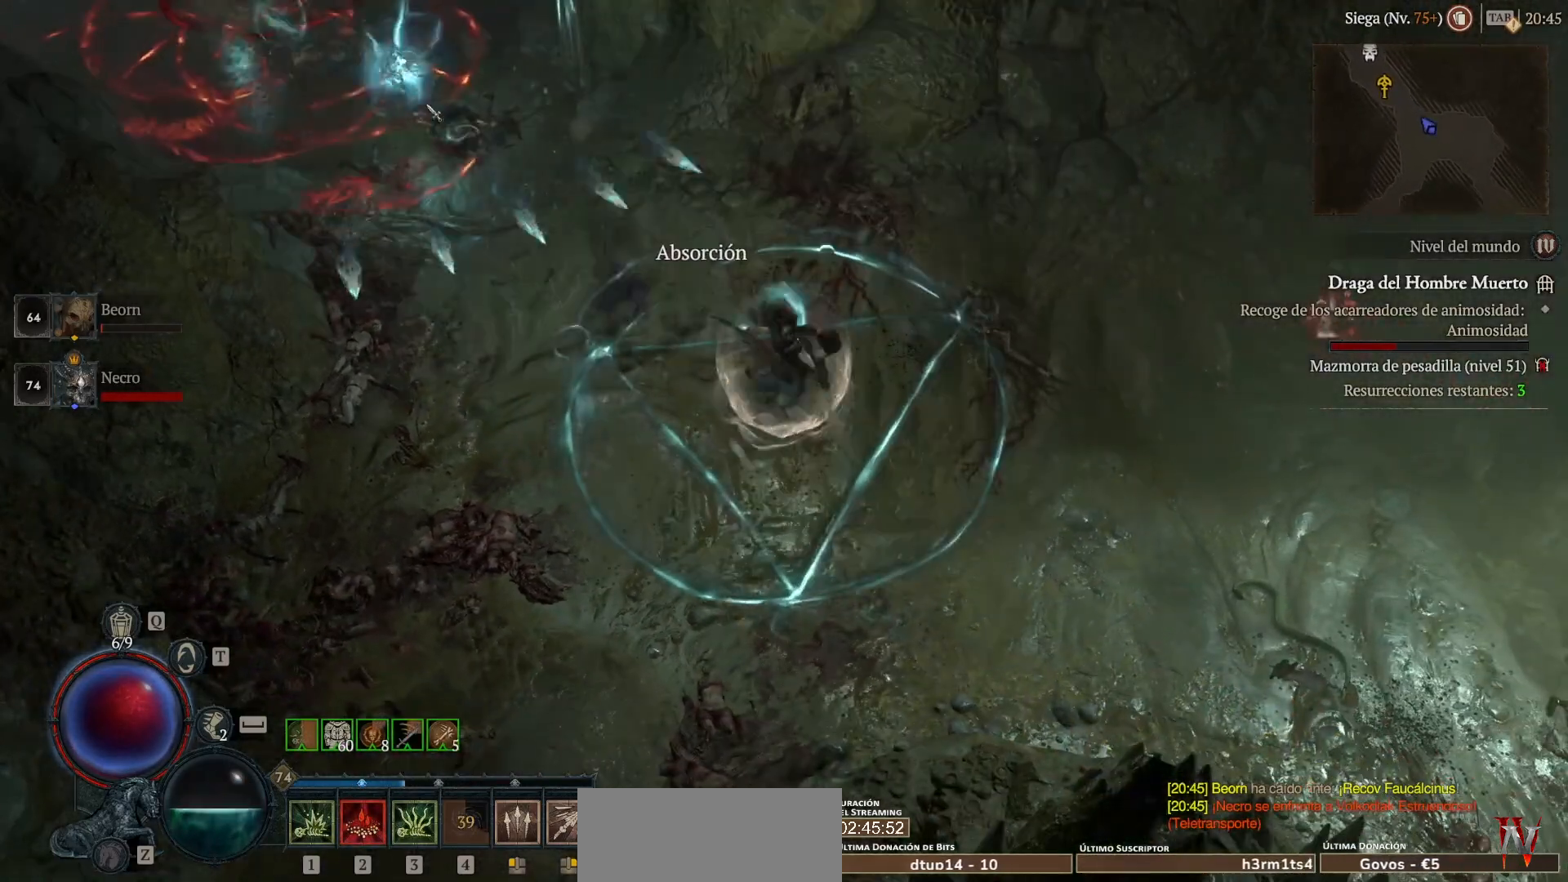
{"keys": ["shift"], "mouse": [], "events": [[40, "mouse_mb5", "up"], [40, "mouse_right", "up"], [160, "shift", "up"], [280, "mouse_left", "down"], [280, "mouse_mb4", "down"], [520, "mouse_left", "up"], [520, "mouse_mb4", "up"], [520, "shift", "down"]]}
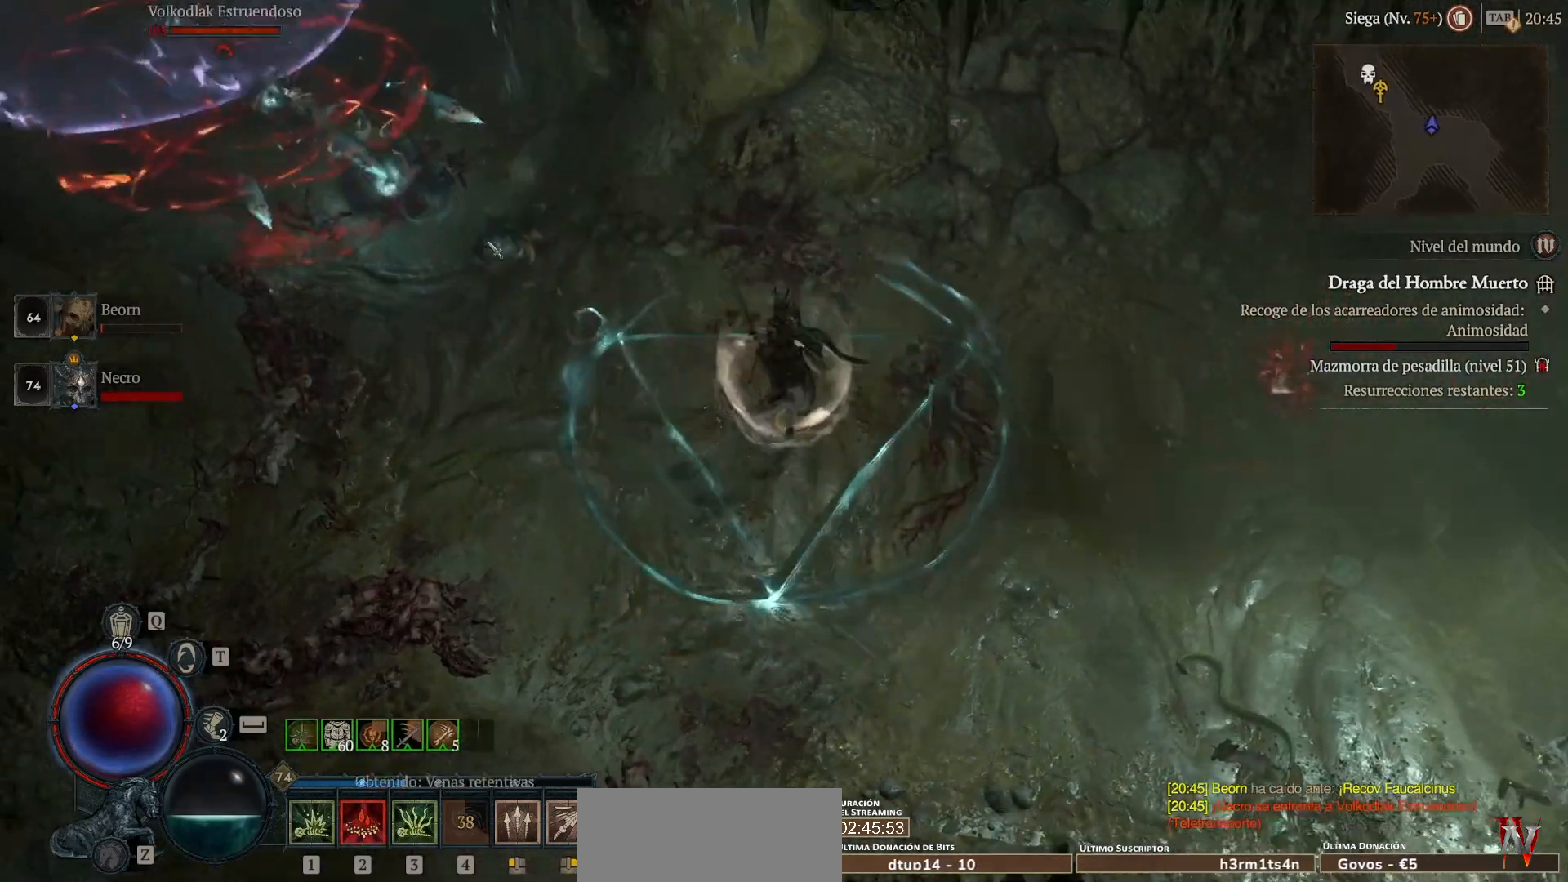
{"keys": [], "mouse": ["left", "mb4"], "events": [[200, "mouse_mb5", "down"], [200, "mouse_right", "down"], [280, "shift", "up"], [320, "mouse_mb5", "up"], [320, "mouse_right", "up"], [480, "mouse_left", "down"], [480, "mouse_mb4", "down"]]}
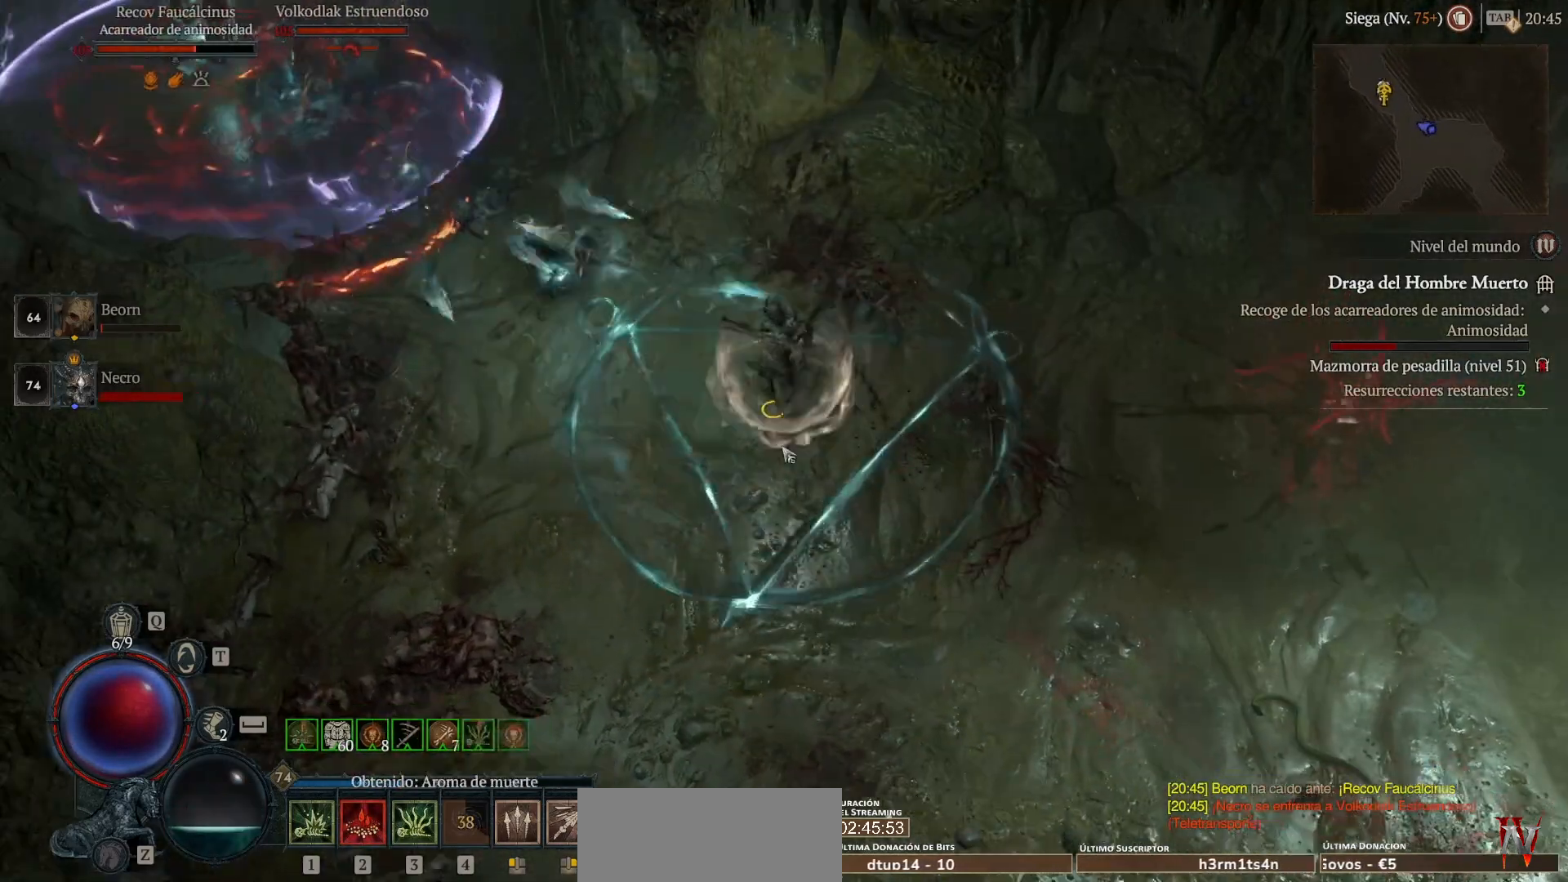
{"keys": [], "mouse": ["left", "mb4"], "events": []}
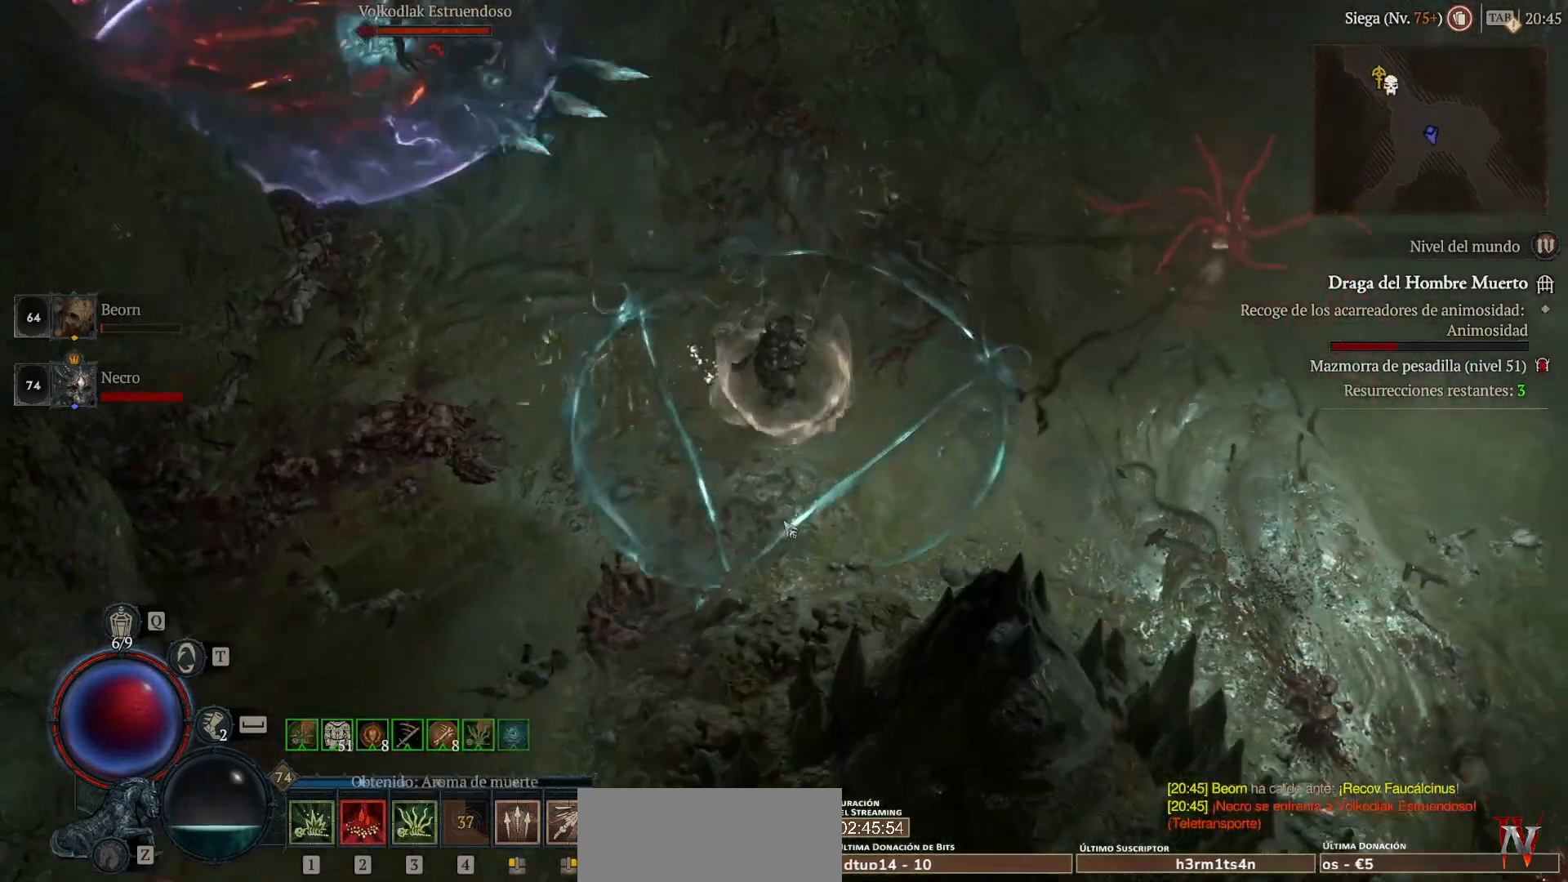
{"keys": [], "mouse": ["left", "mb4"], "events": []}
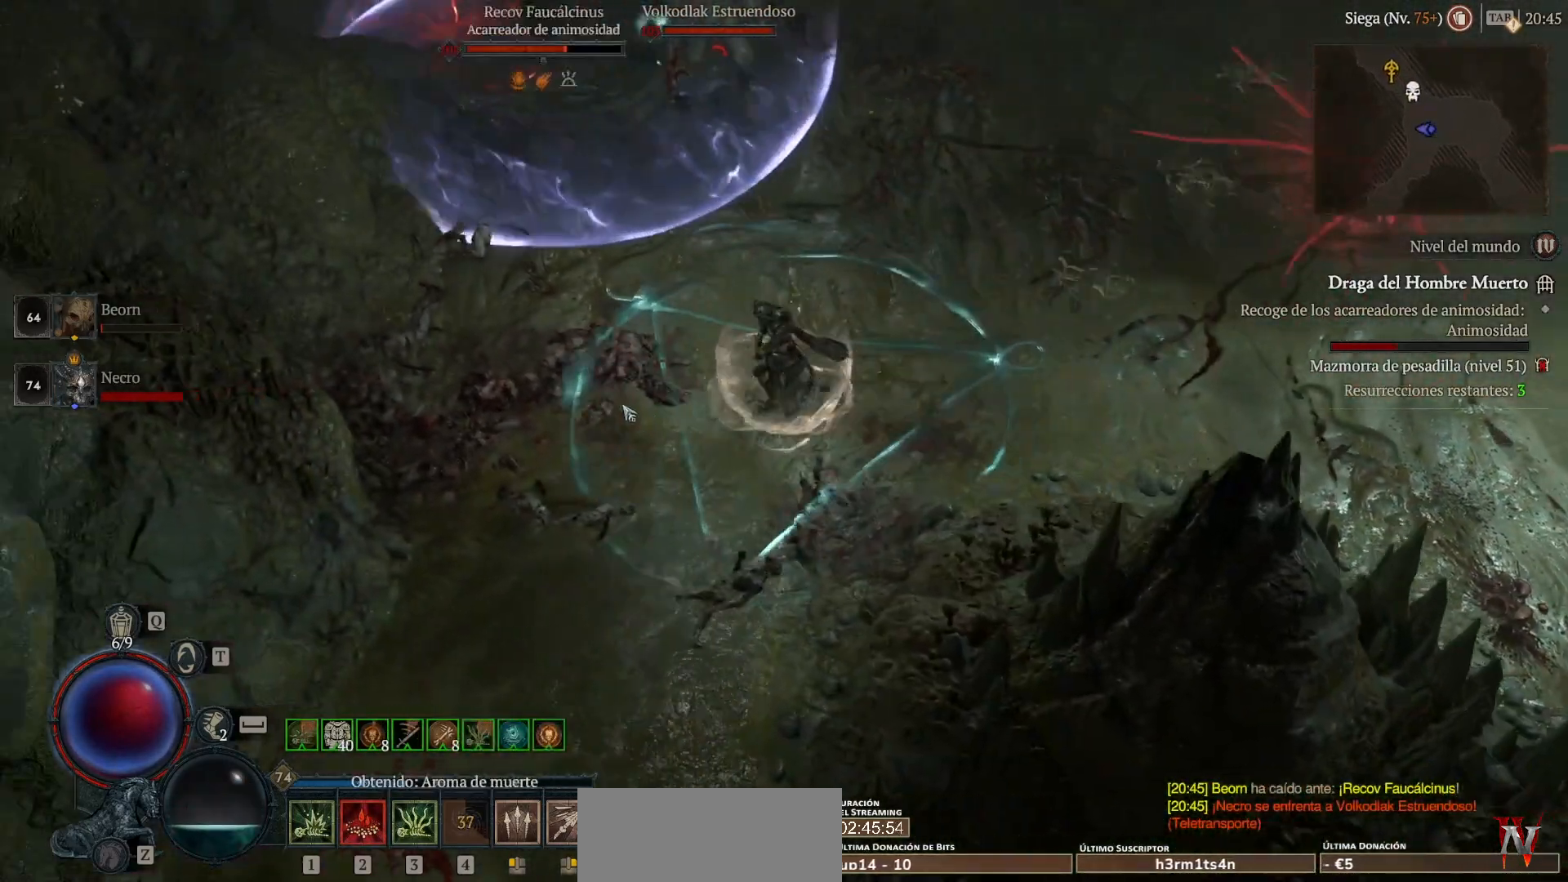
{"keys": [], "mouse": ["left", "mb4"], "events": []}
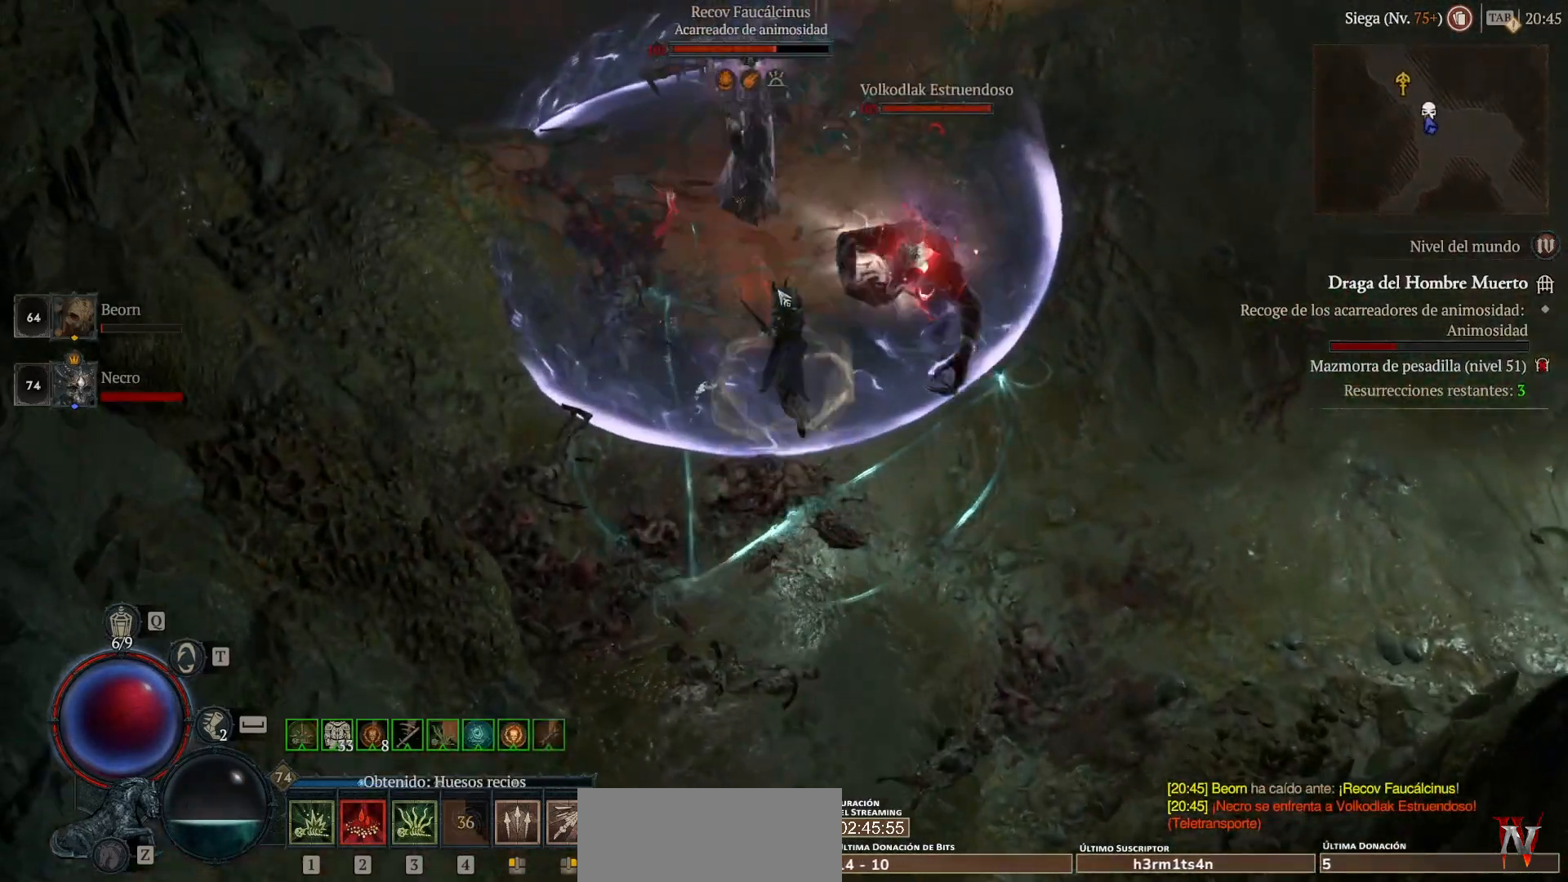
{"keys": [], "mouse": ["left", "mb4"], "events": [[40, "mouse_left", "up"], [40, "mouse_mb4", "up"], [40, "shift", "down"], [160, "mouse_mb5", "down"], [160, "mouse_right", "down"], [280, "mouse_mb5", "up"], [280, "mouse_right", "up"], [320, "shift", "up"], [400, "mouse_left", "down"], [400, "mouse_mb4", "down"]]}
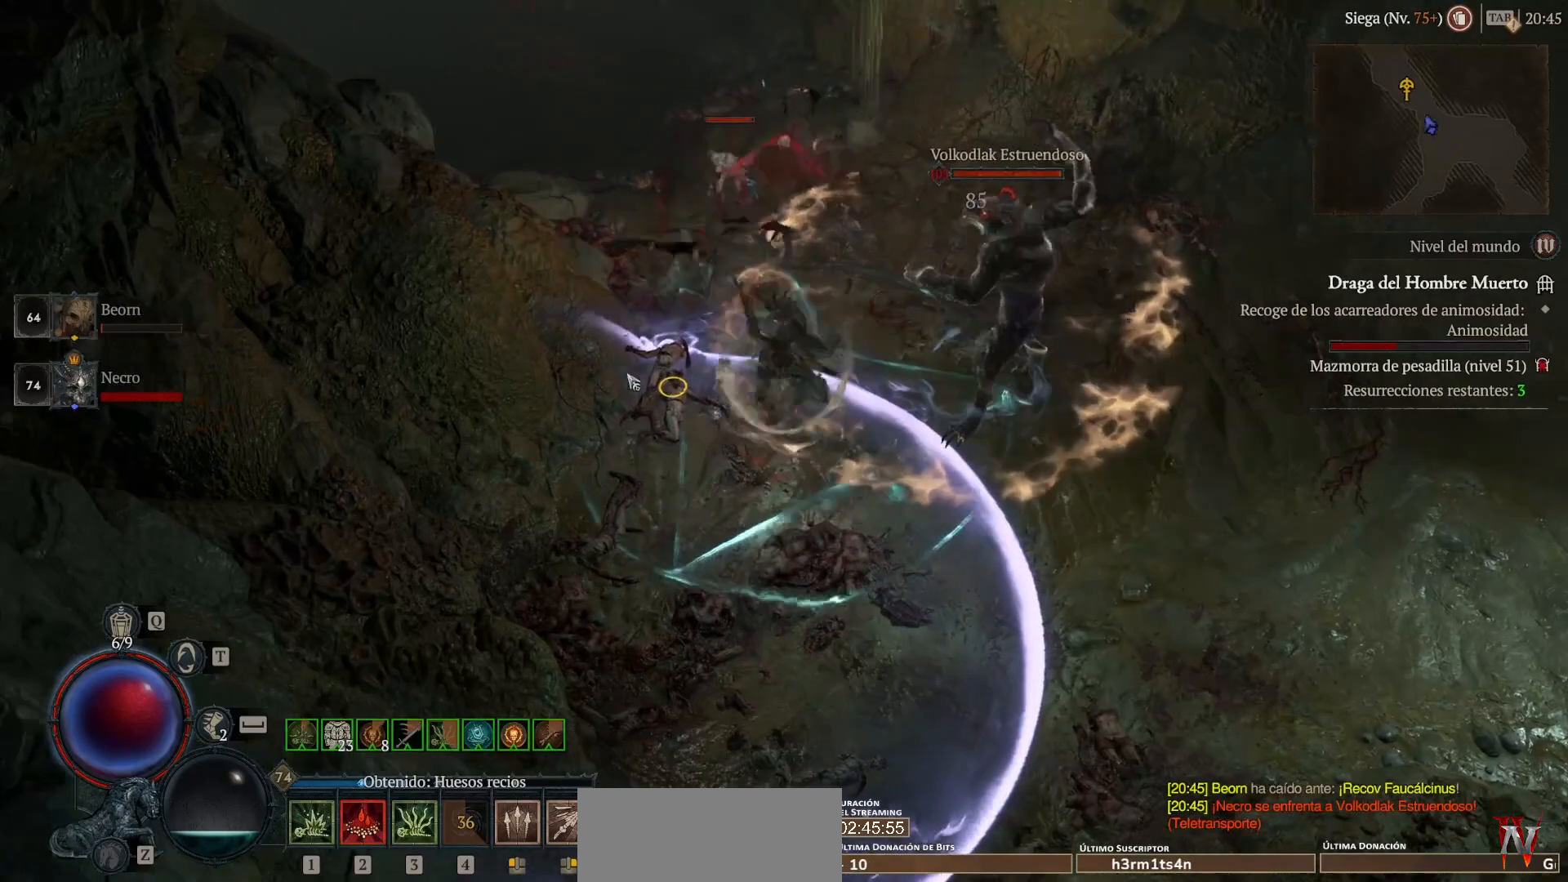
{"keys": [], "mouse": ["left", "mb4"], "events": []}
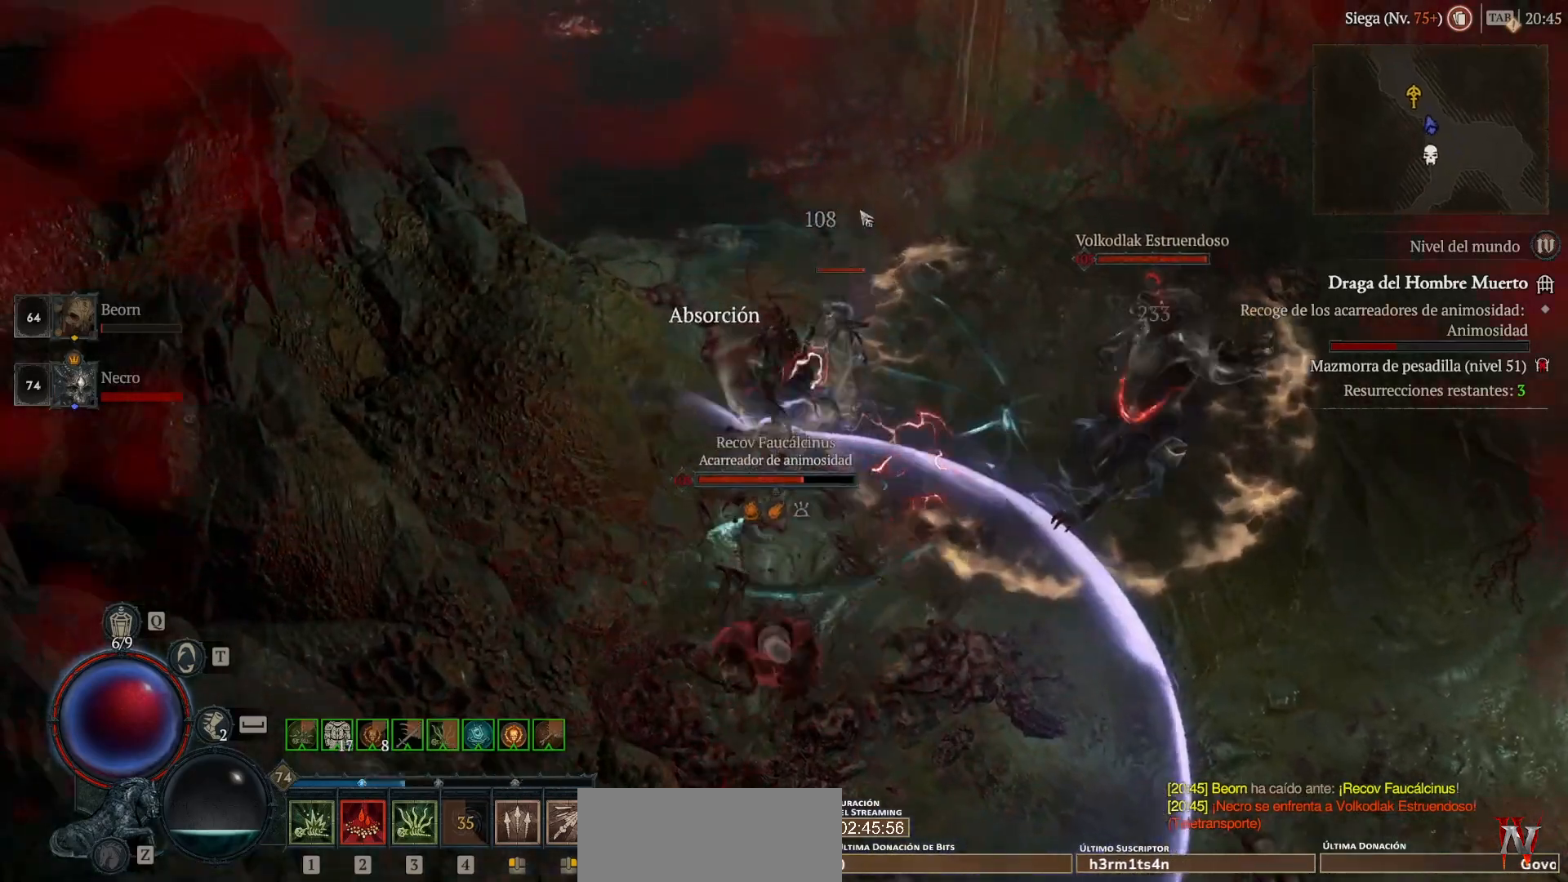
{"keys": [], "mouse": ["left", "mb4"], "events": []}
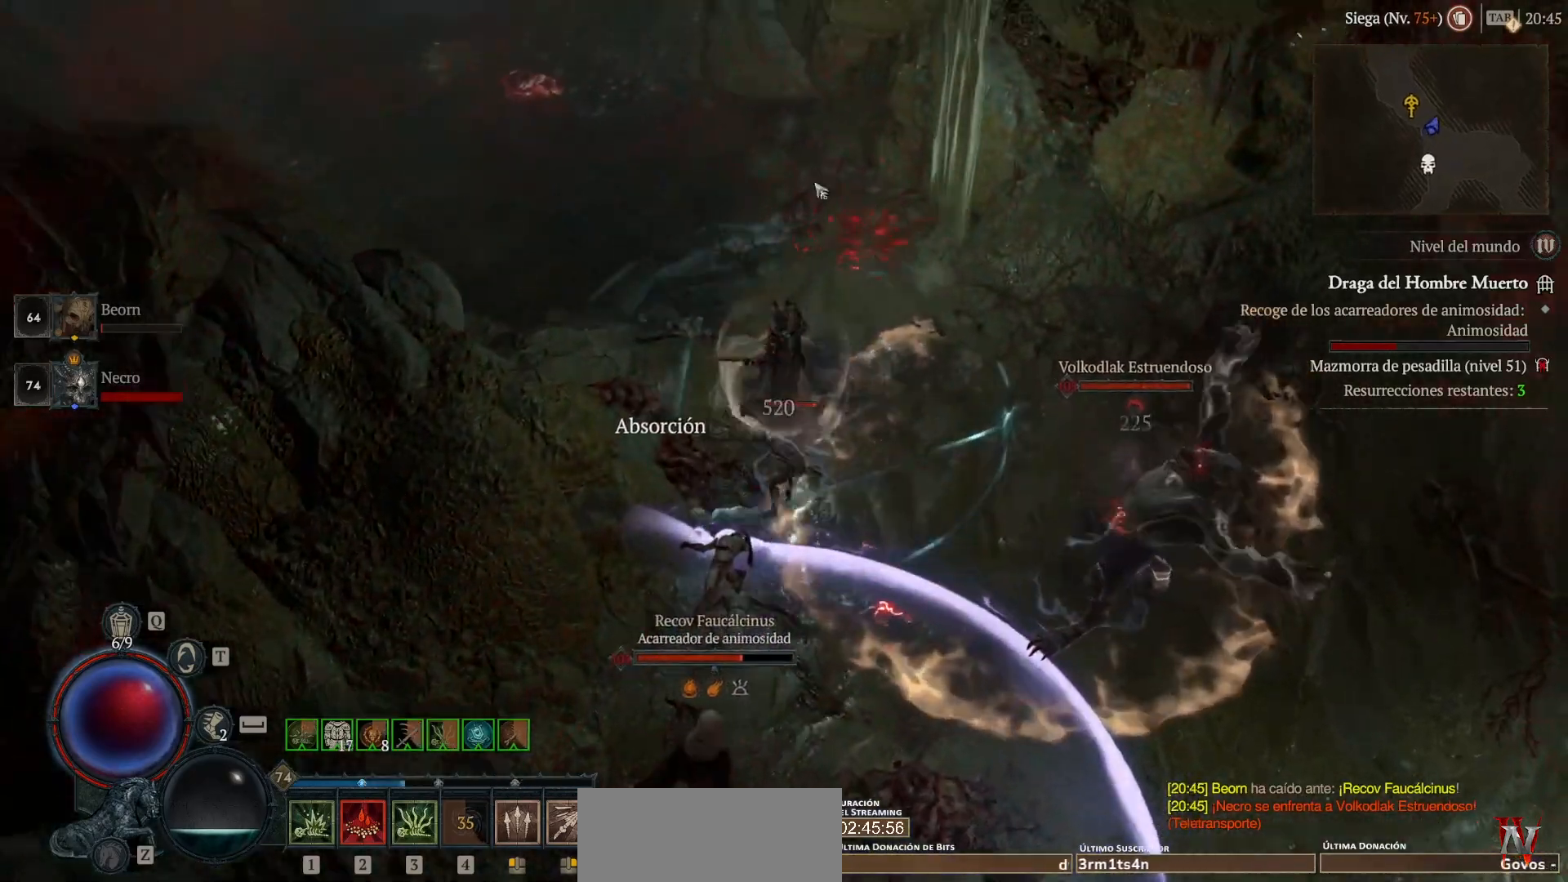
{"keys": [], "mouse": ["left", "mb4"], "events": []}
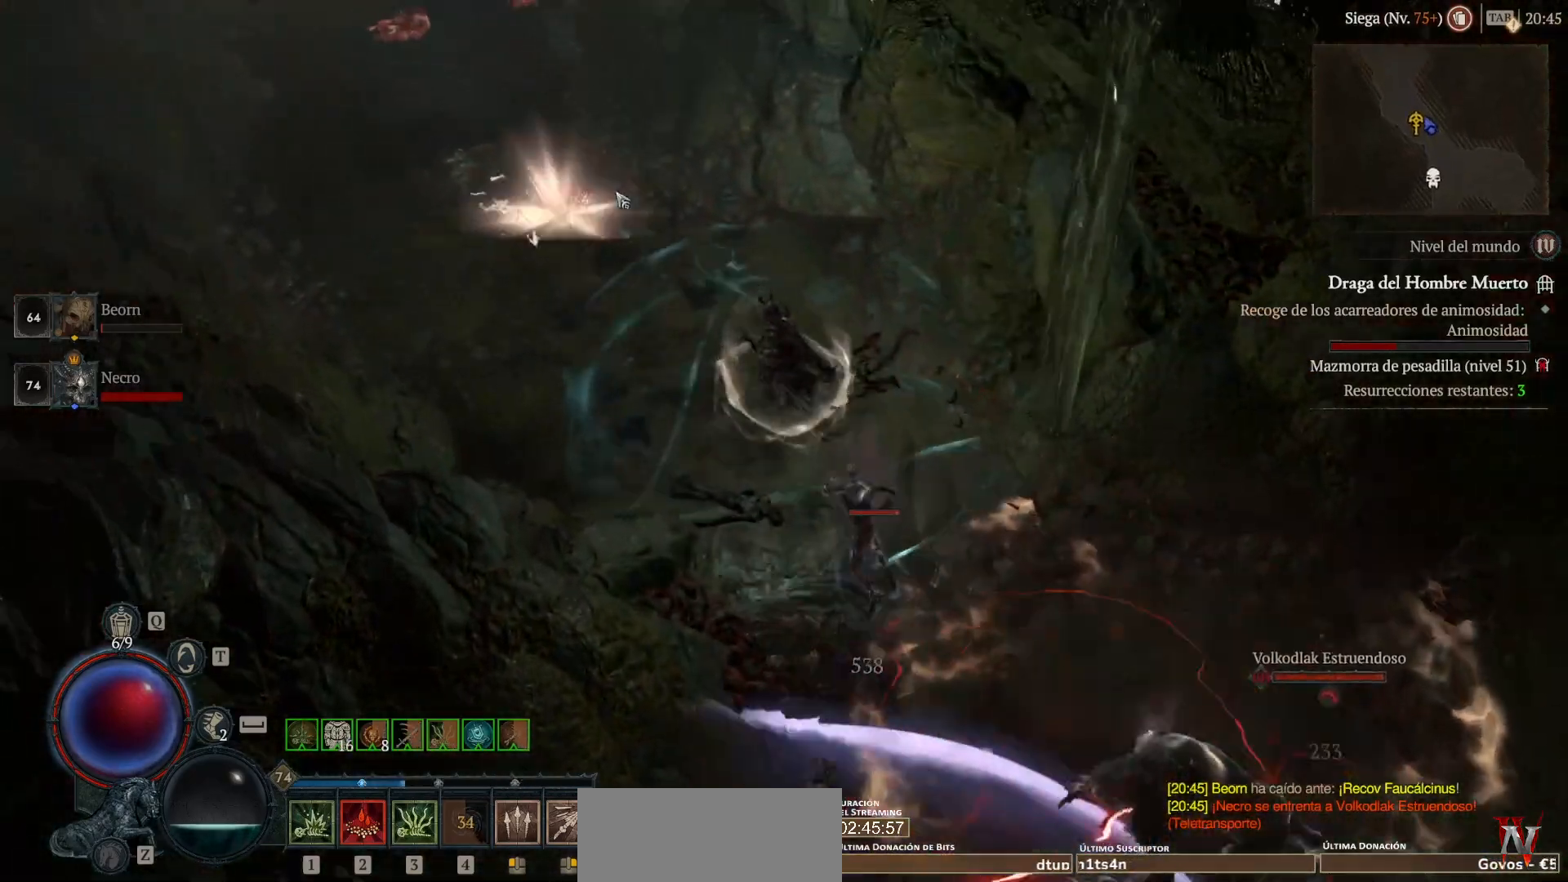
{"keys": [], "mouse": ["left", "mb4"], "events": []}
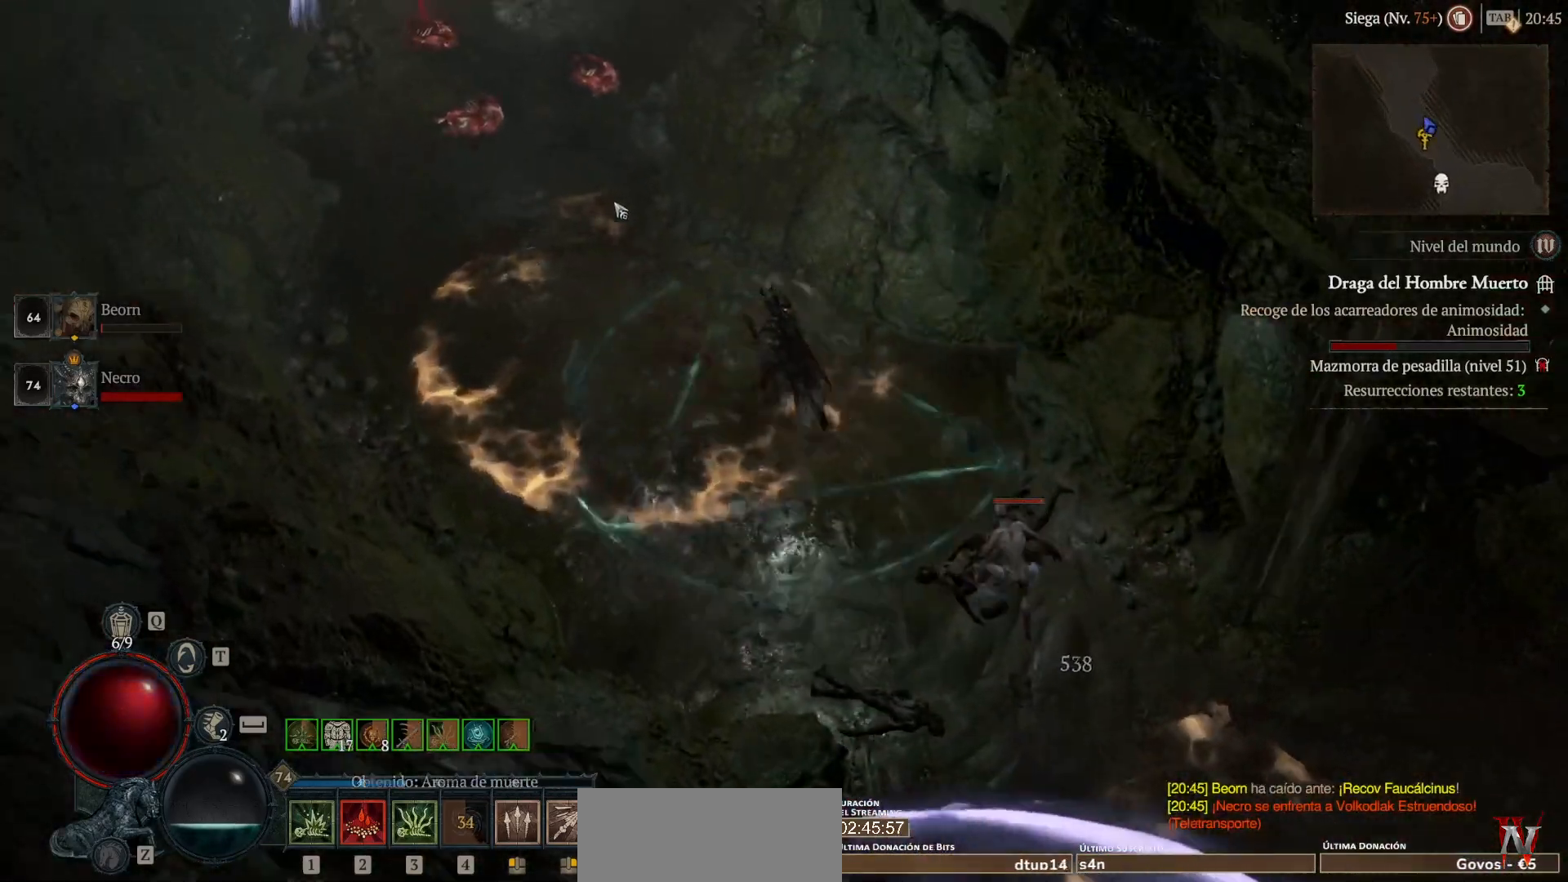
{"keys": [], "mouse": ["left", "mb4"], "events": []}
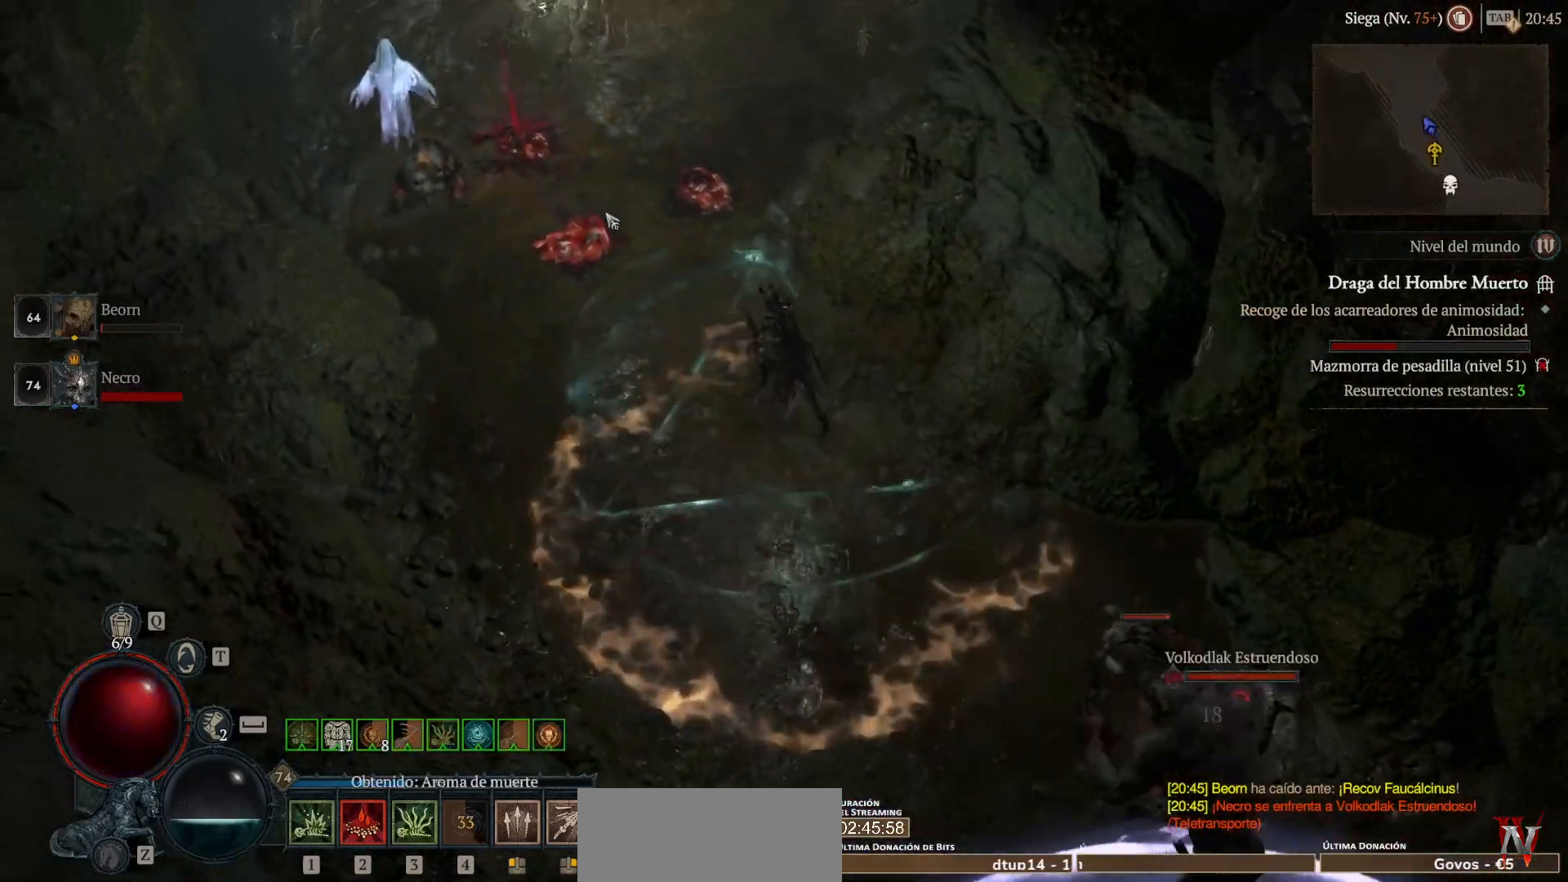
{"keys": [], "mouse": ["left", "mb4"], "events": []}
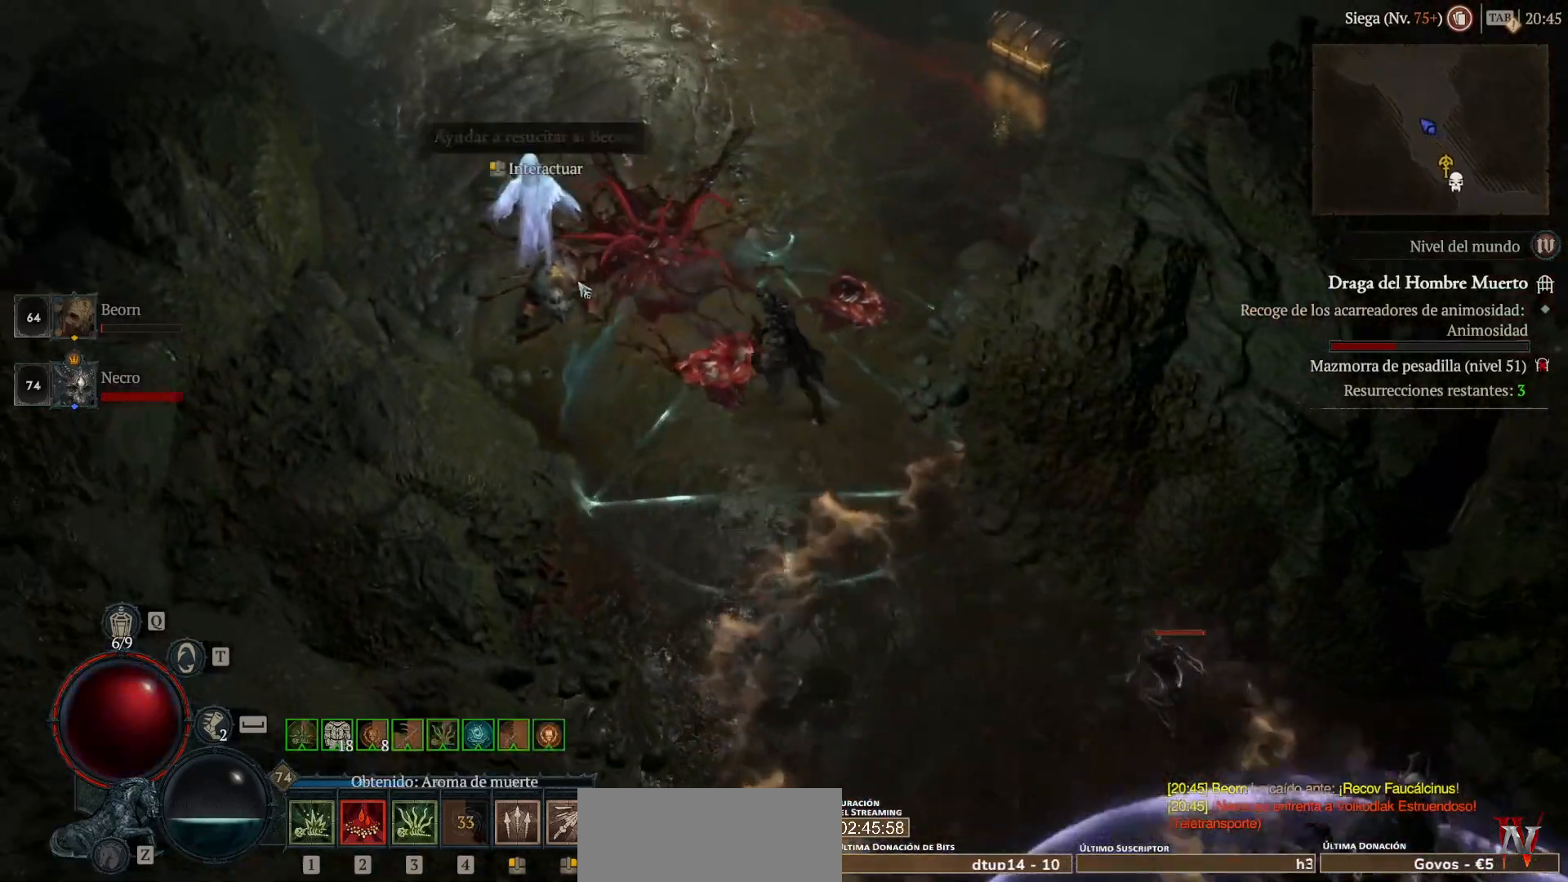
{"keys": [], "mouse": ["left", "mb4"], "events": []}
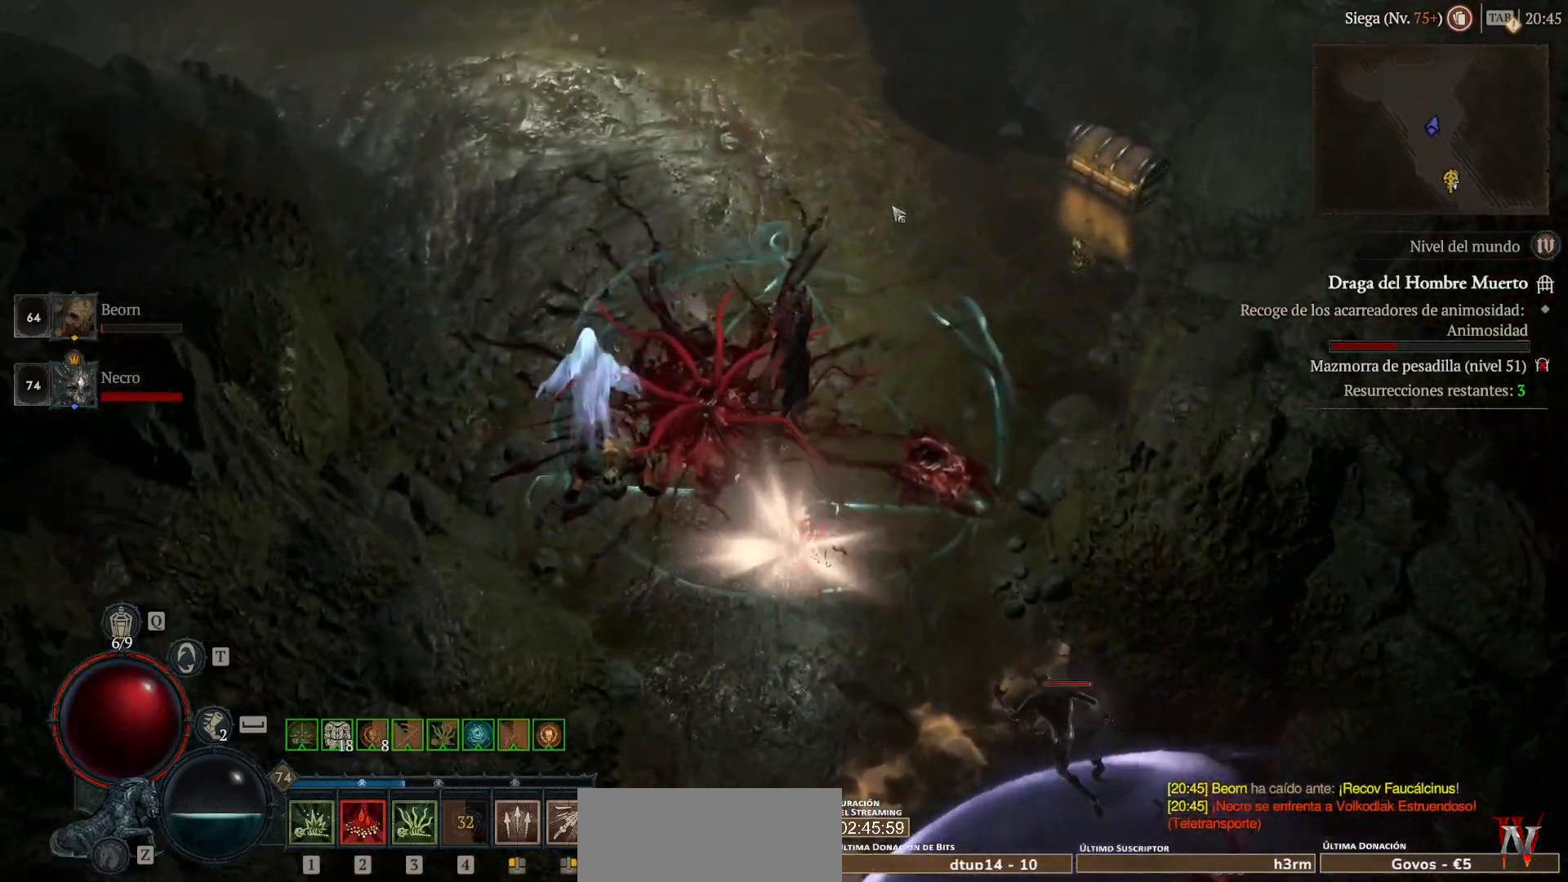
{"keys": [], "mouse": ["left", "mb4"], "events": []}
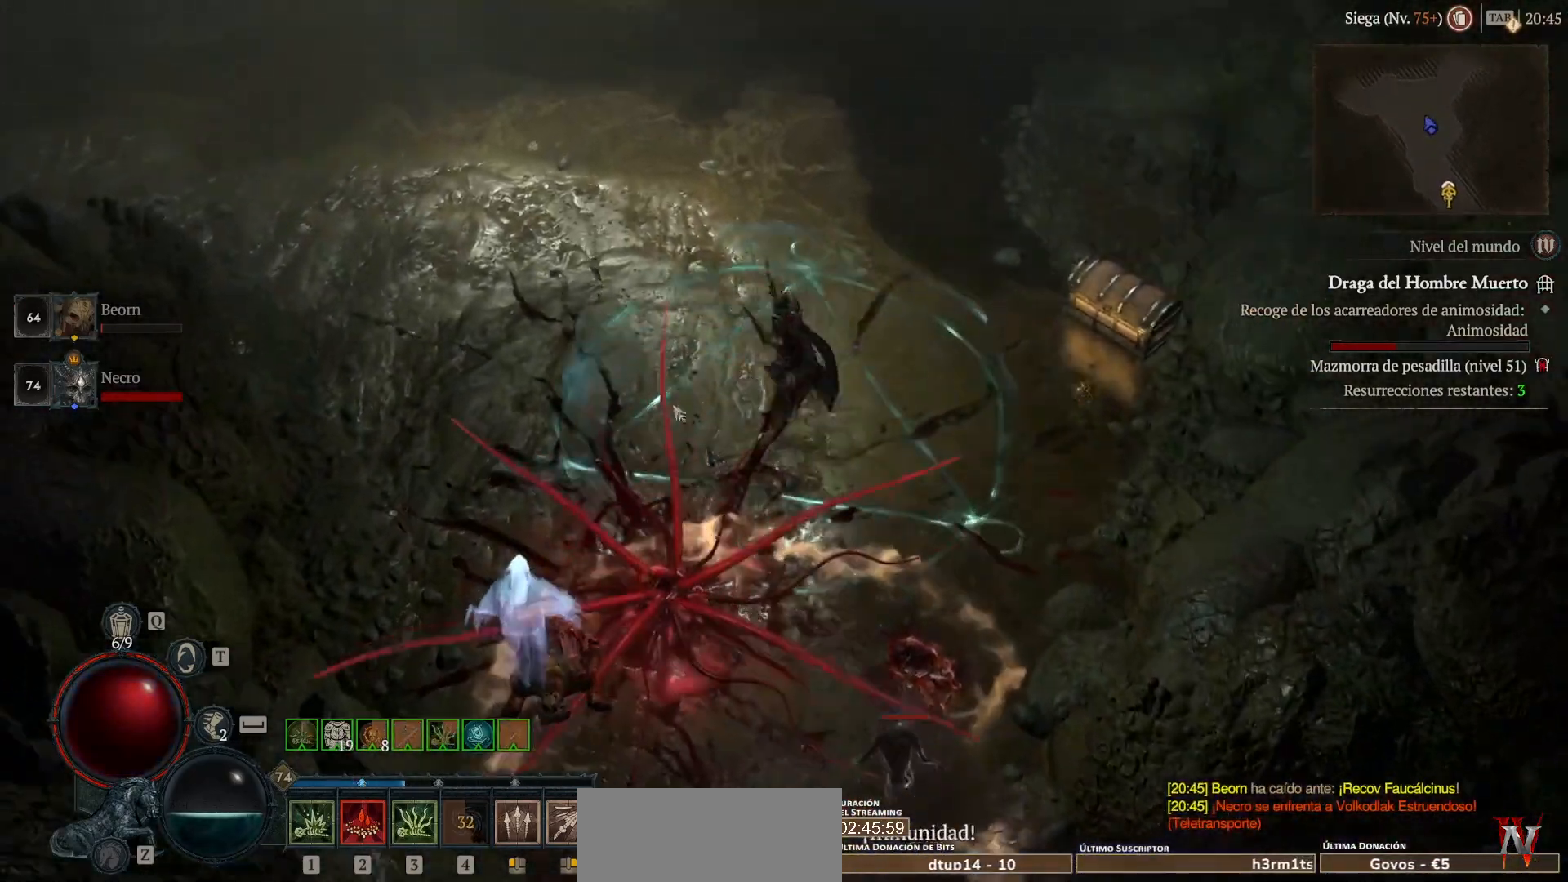
{"keys": [], "mouse": [], "events": [[280, "mouse_left", "up"], [280, "mouse_mb4", "up"]]}
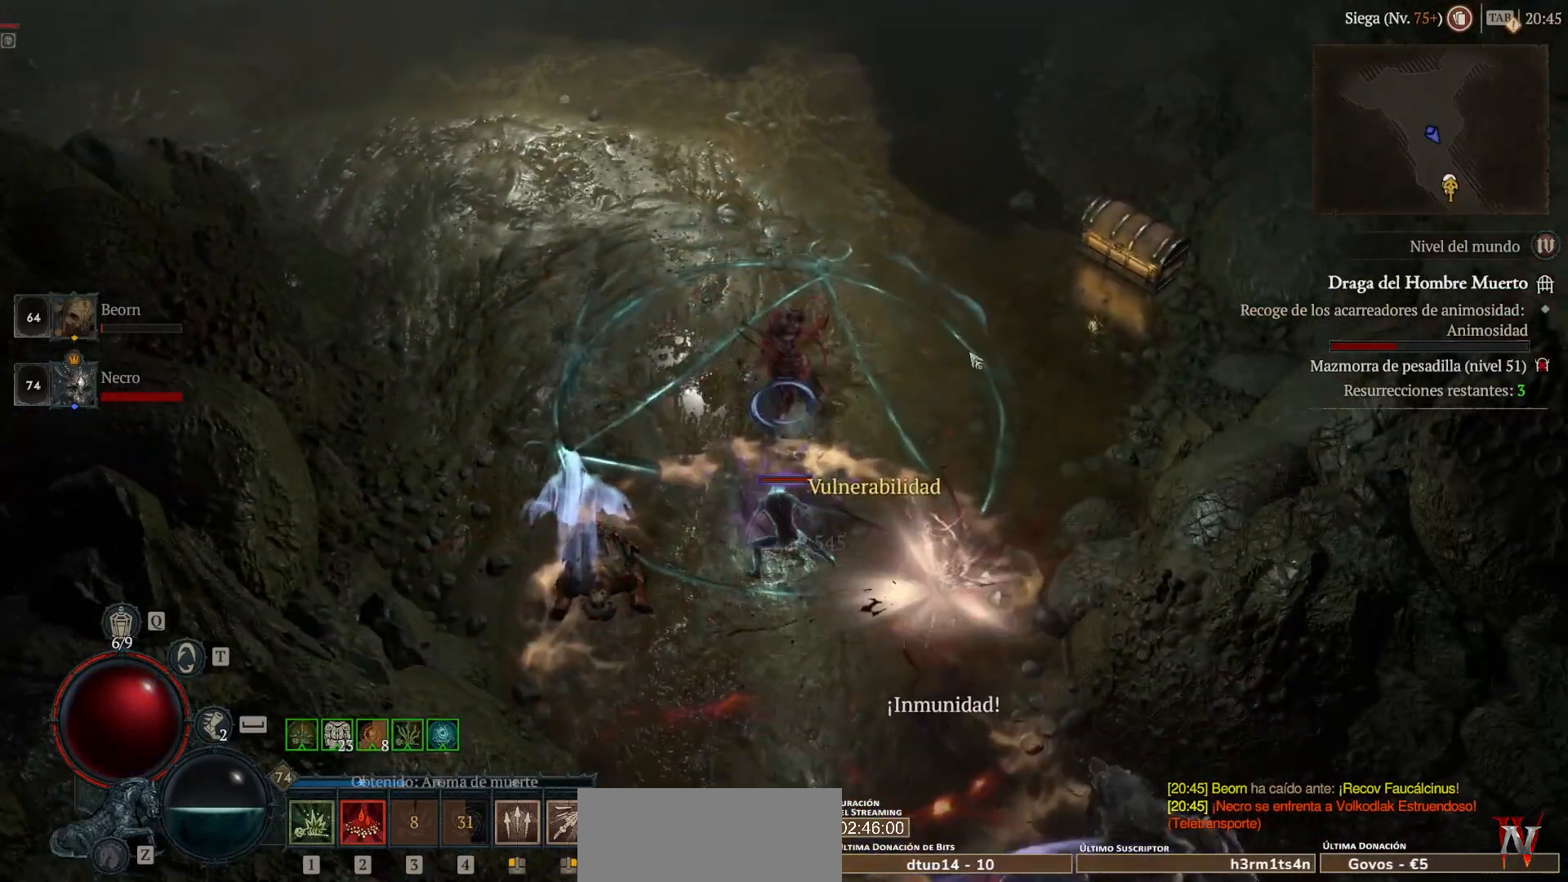
{"keys": [], "mouse": ["left", "mb4"], "events": [[40, "mouse_left", "down"], [40, "mouse_mb4", "down"]]}
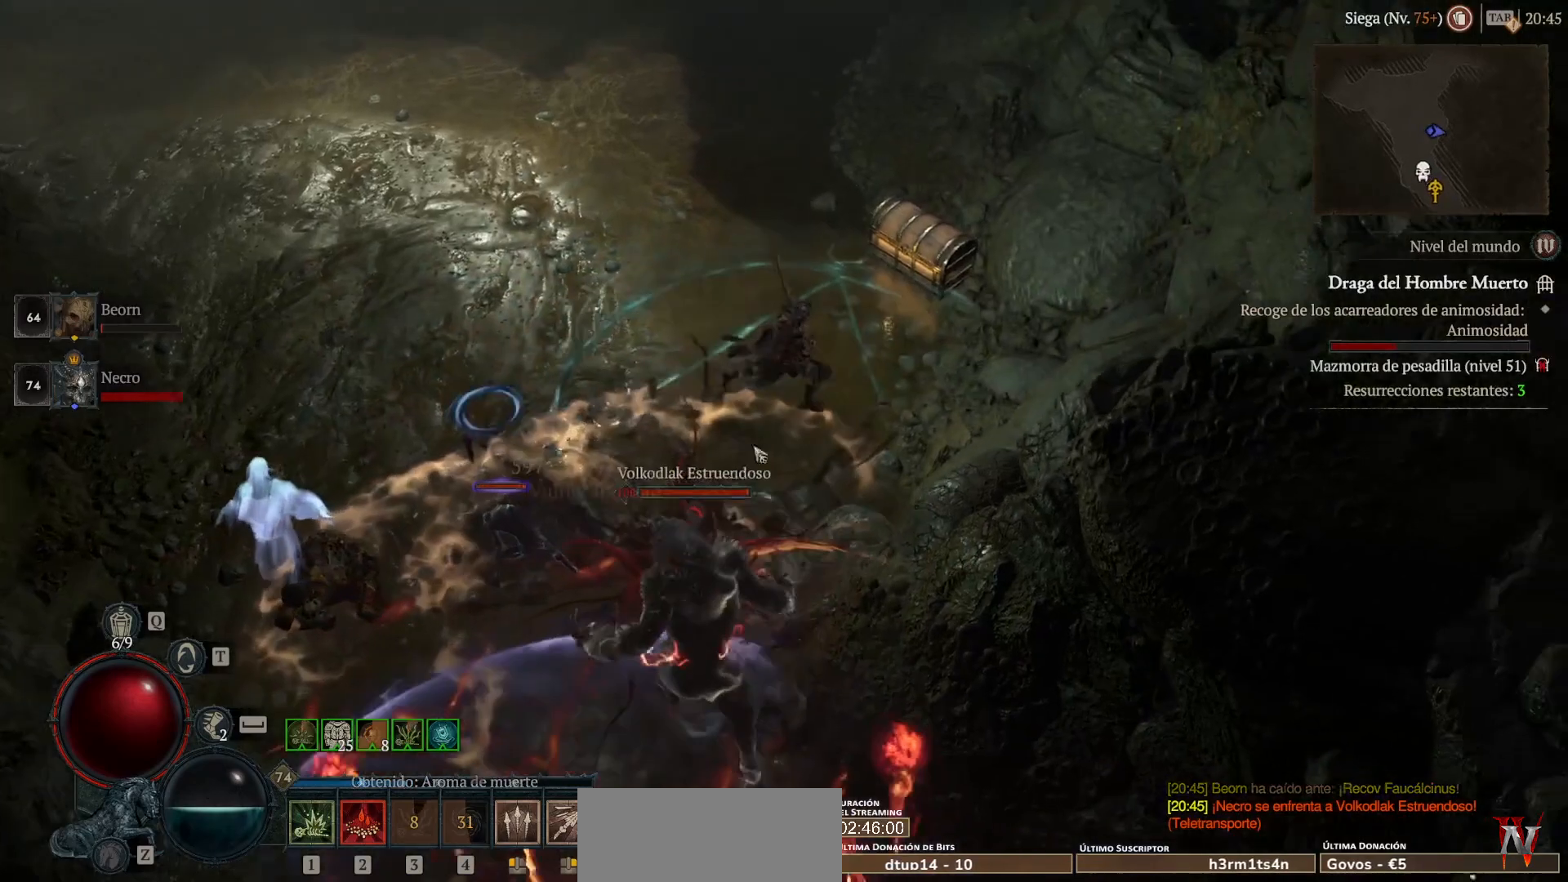
{"keys": [], "mouse": ["left", "mb4"], "events": [[120, "mouse_left", "up"], [120, "mouse_mb4", "up"], [280, "mouse_left", "down"], [320, "mouse_mb4", "down"]]}
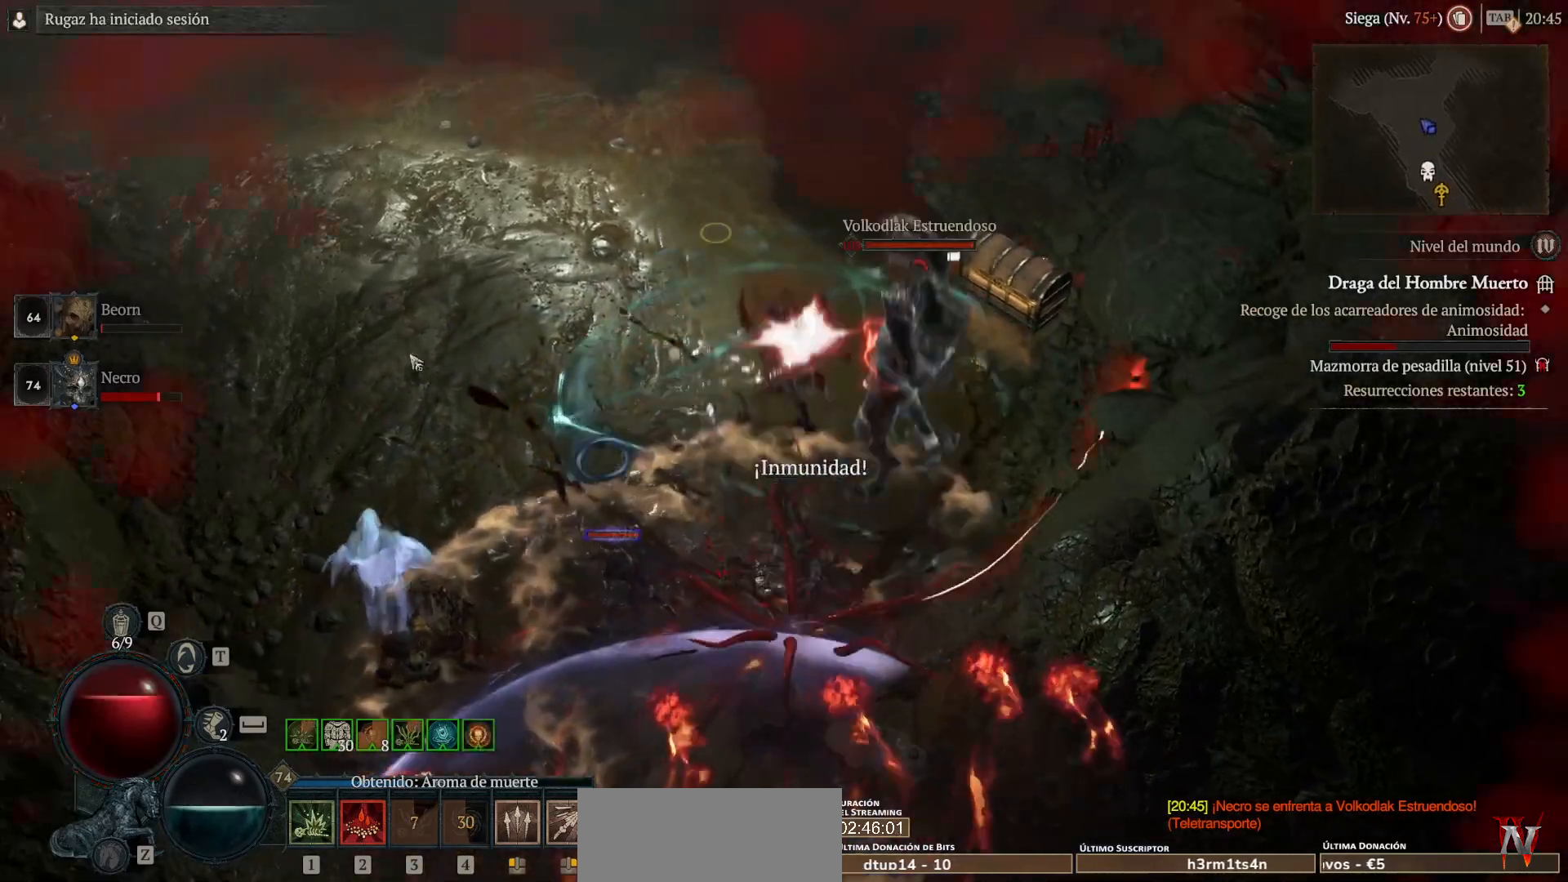
{"keys": [], "mouse": ["left", "mb4"], "events": []}
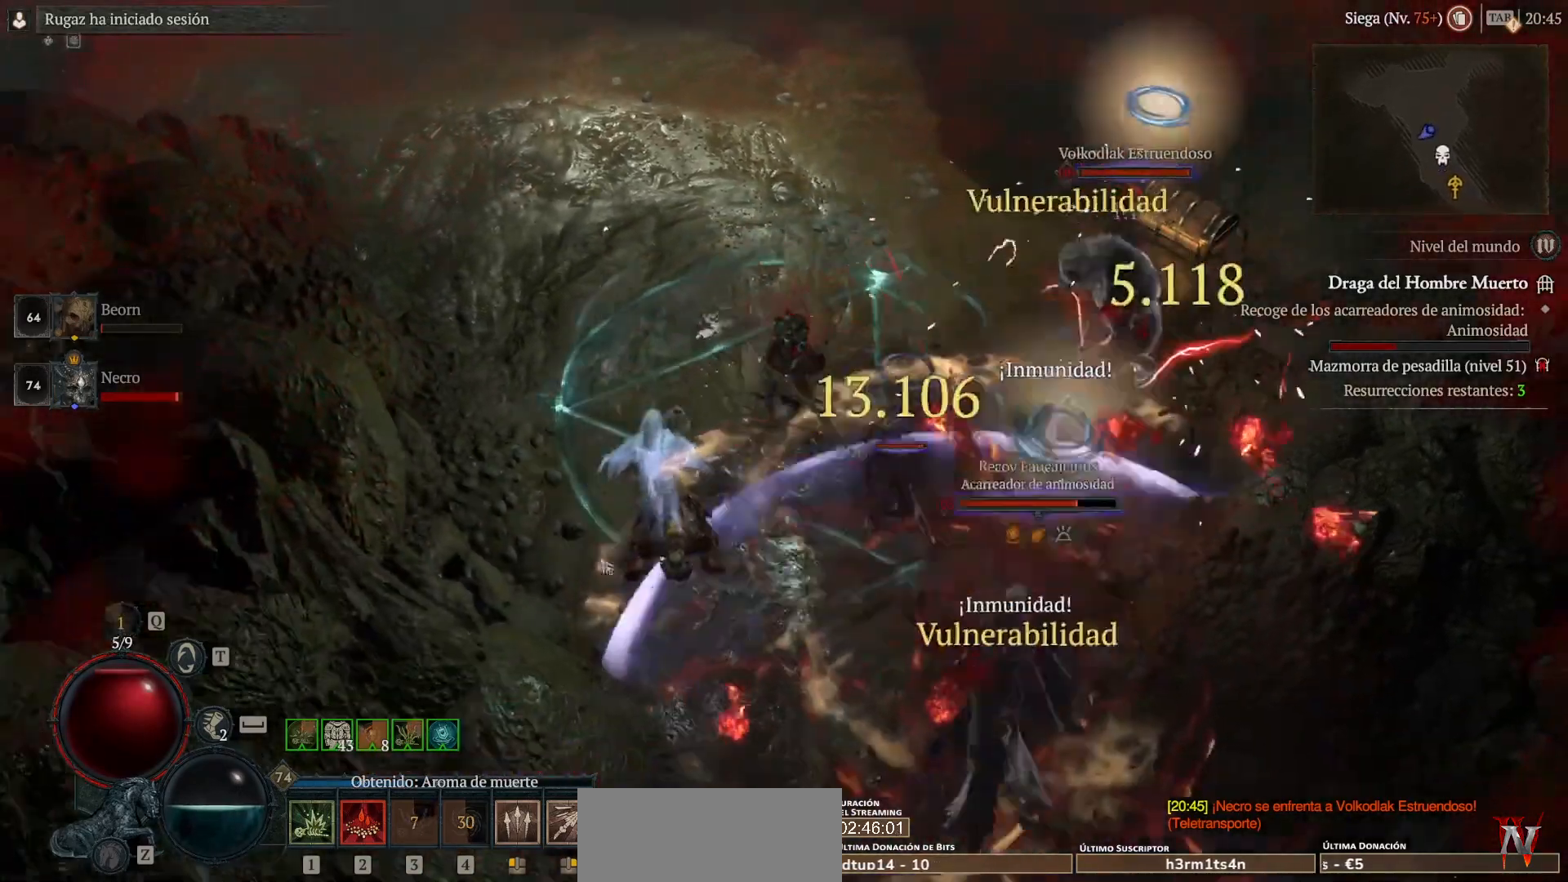
{"keys": ["shift"], "mouse": ["right", "mb5"], "events": [[440, "mouse_left", "up"], [440, "mouse_mb4", "up"], [480, "shift", "down"], [520, "mouse_mb5", "down"], [520, "mouse_right", "down"]]}
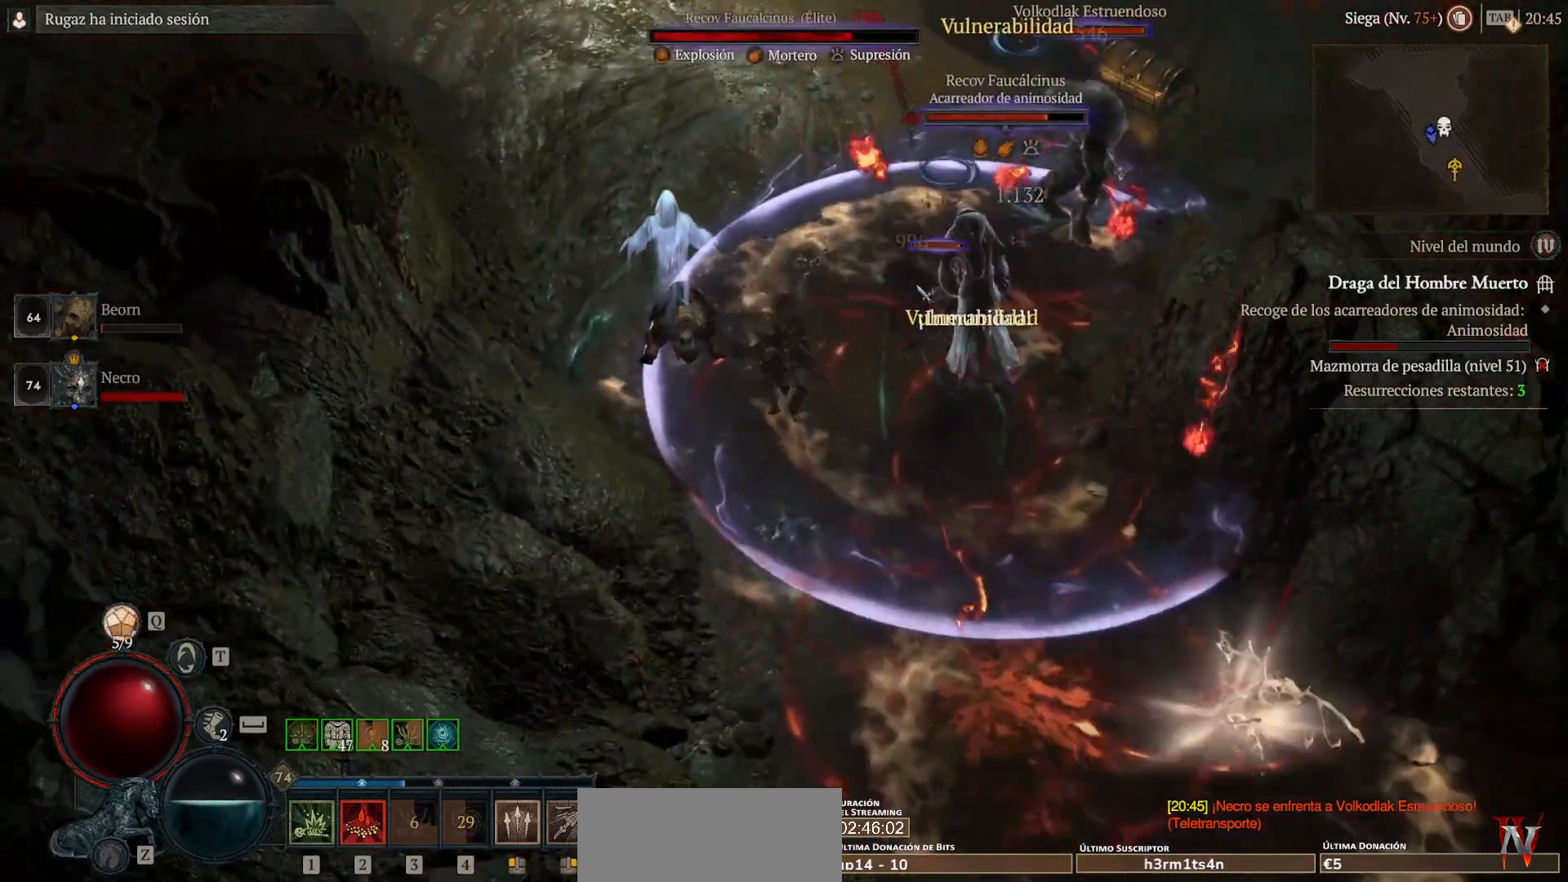
{"keys": ["shift"], "mouse": ["right", "mb5"], "events": [[200, "mouse_mb5", "up"], [200, "mouse_right", "up"], [240, "mouse_mb5", "down"], [240, "mouse_right", "down"], [360, "mouse_mb5", "up"], [360, "mouse_right", "up"], [480, "mouse_mb5", "down"], [480, "mouse_right", "down"]]}
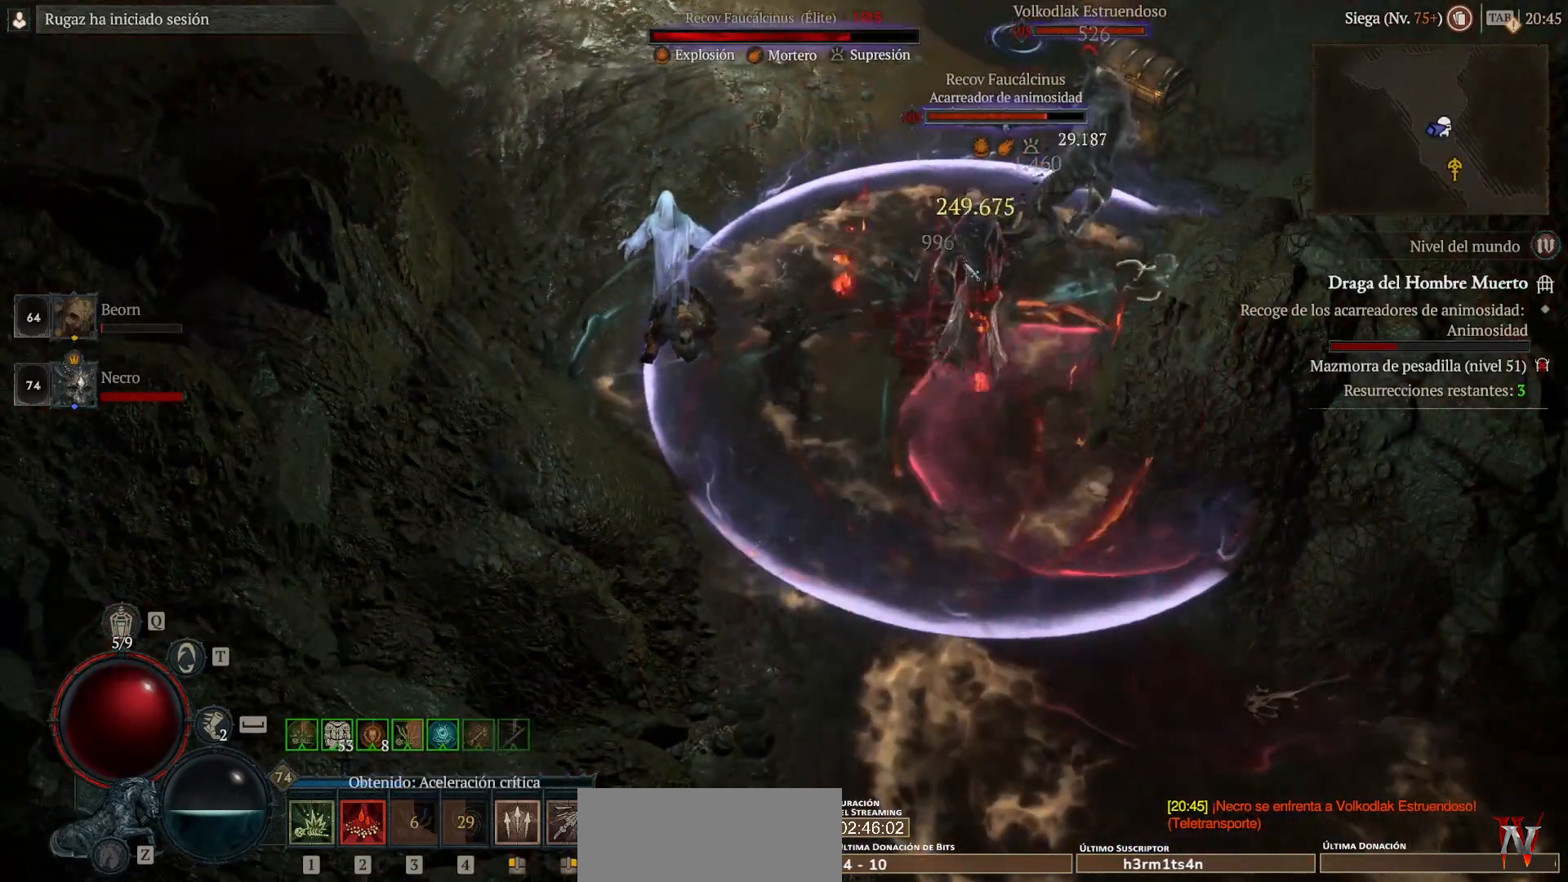
{"keys": ["shift"], "mouse": ["right", "mb5"], "events": [[120, "mouse_mb5", "up"], [120, "mouse_right", "up"], [240, "mouse_mb5", "down"], [240, "mouse_right", "down"], [320, "mouse_mb5", "up"], [320, "mouse_right", "up"], [400, "mouse_mb5", "down"], [400, "mouse_right", "down"]]}
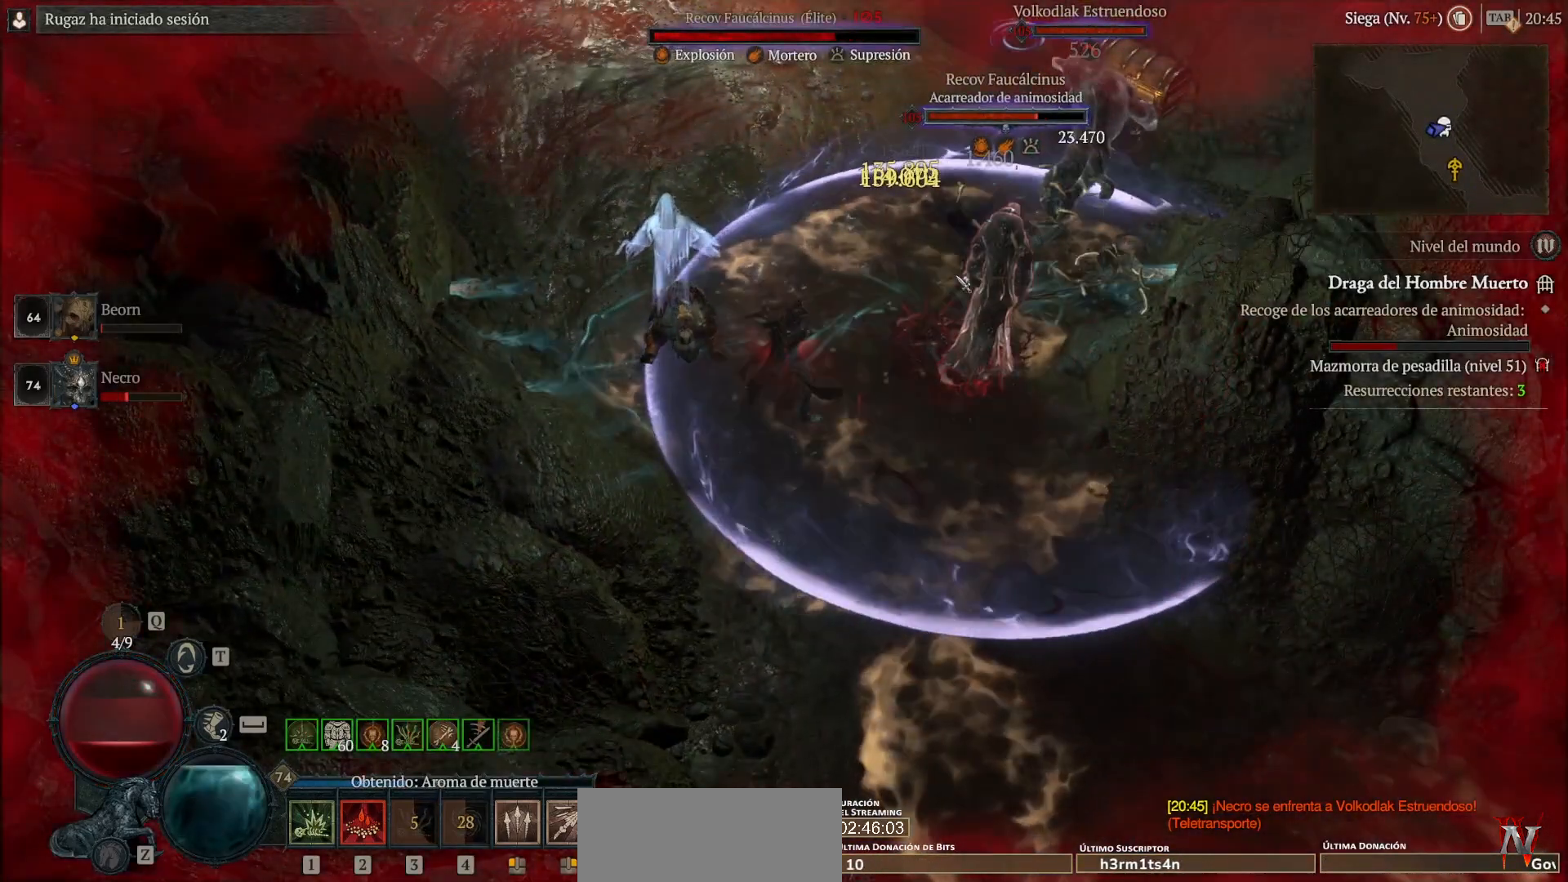
{"keys": ["shift"], "mouse": ["right", "mb5"], "events": [[40, "mouse_mb5", "up"], [40, "mouse_right", "up"], [120, "mouse_mb5", "down"], [120, "mouse_right", "down"], [240, "mouse_right", "up"], [280, "mouse_mb5", "up"], [320, "mouse_mb5", "down"], [320, "mouse_right", "down"]]}
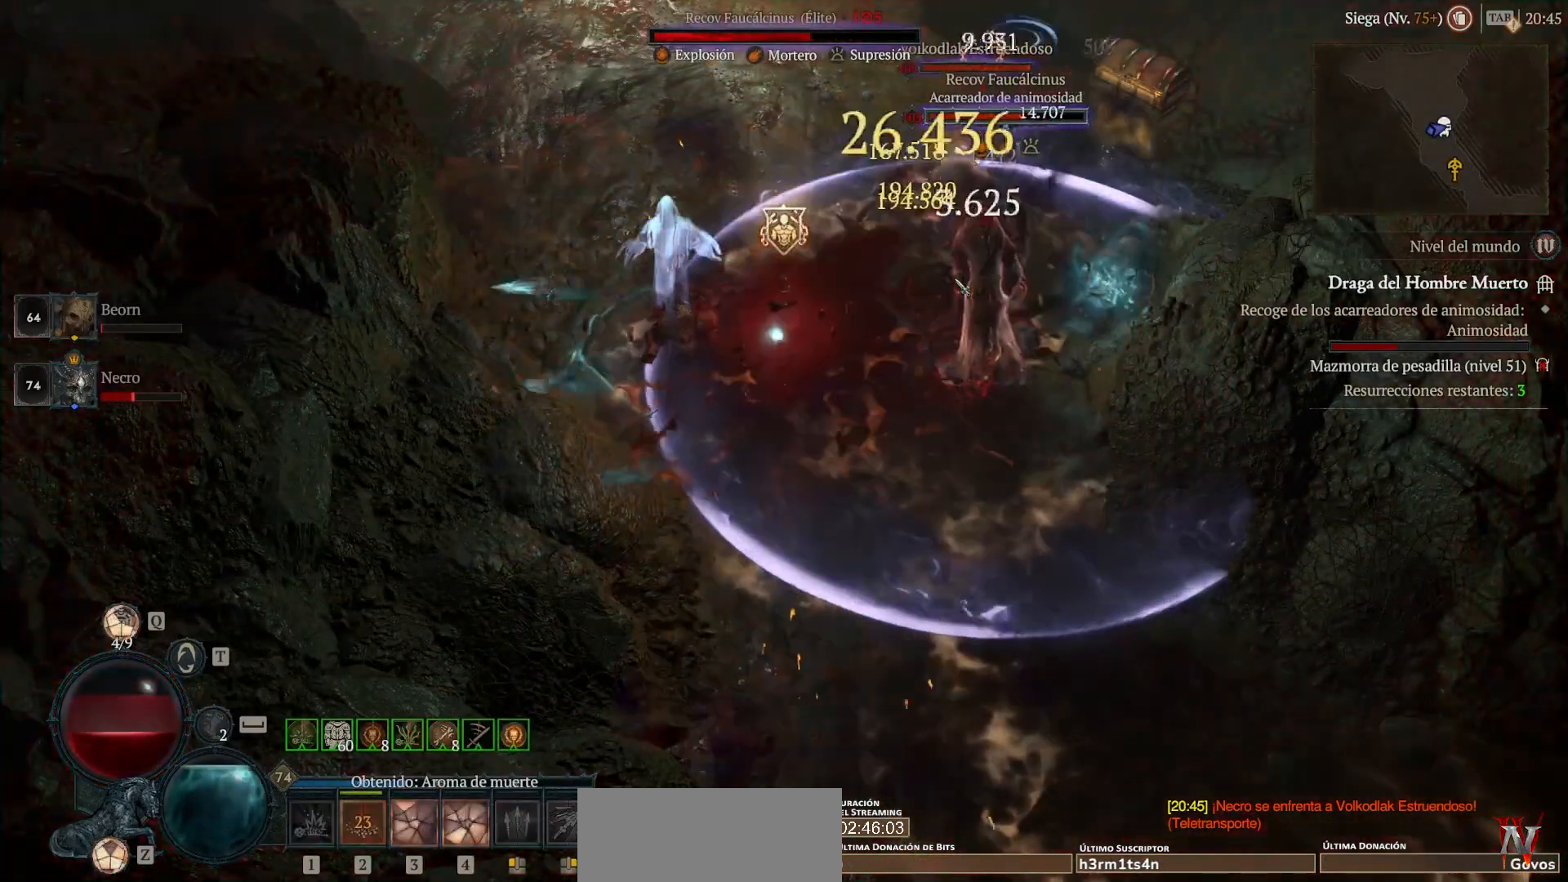
{"keys": ["shift"], "mouse": [], "events": [[200, "mouse_mb5", "up"], [200, "mouse_right", "up"], [280, "mouse_mb5", "down"], [280, "mouse_right", "down"], [440, "mouse_mb5", "up"], [440, "mouse_right", "up"]]}
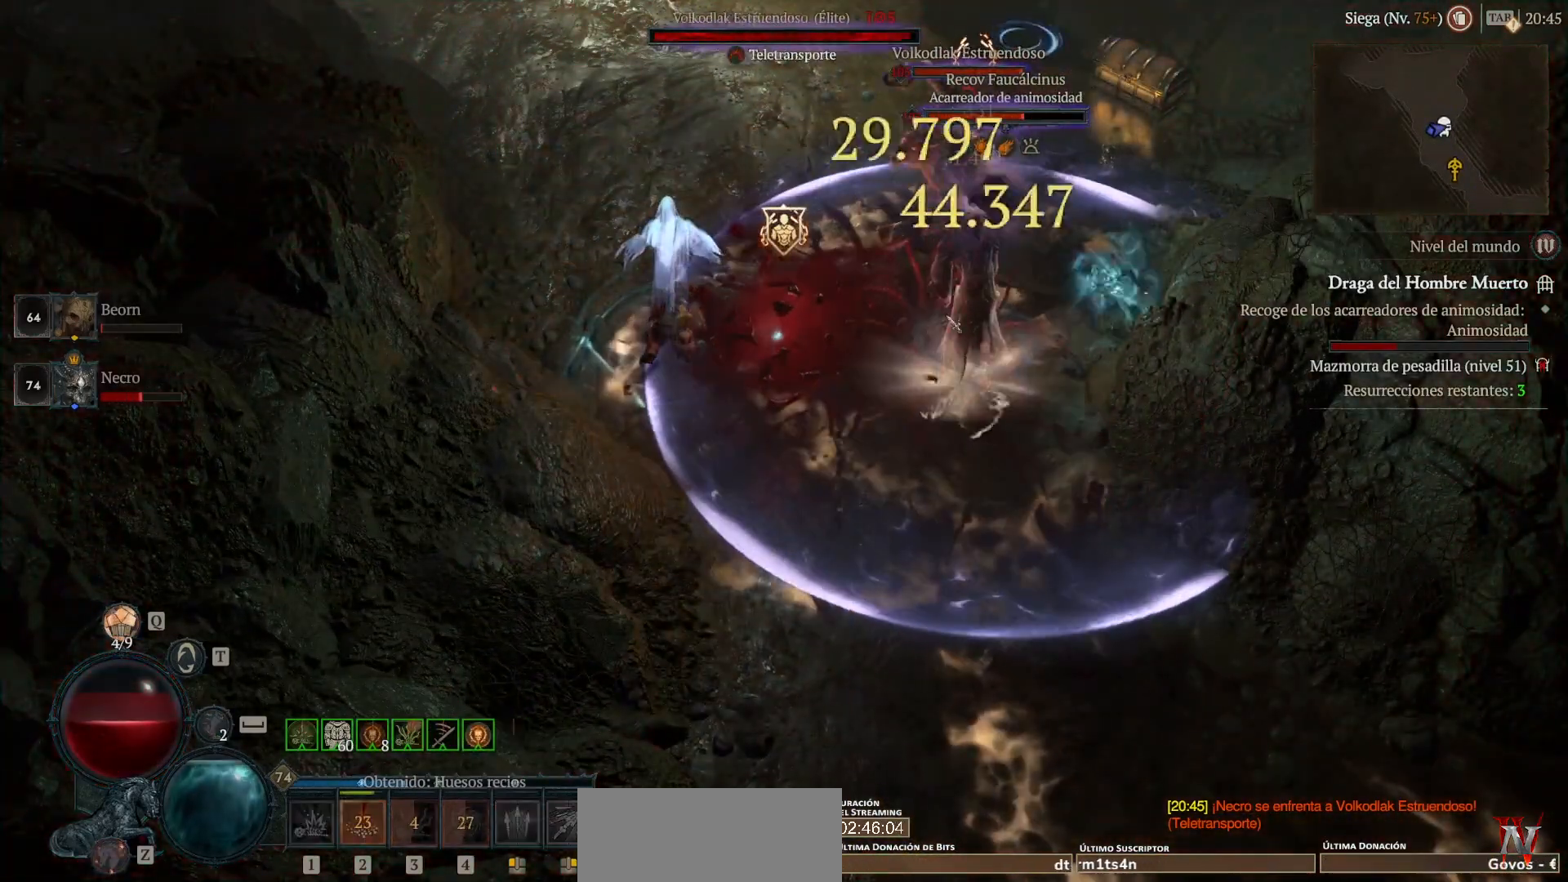
{"keys": [], "mouse": ["left", "mb4"], "events": [[120, "shift", "up"], [200, "mouse_left", "down"], [200, "mouse_mb4", "down"]]}